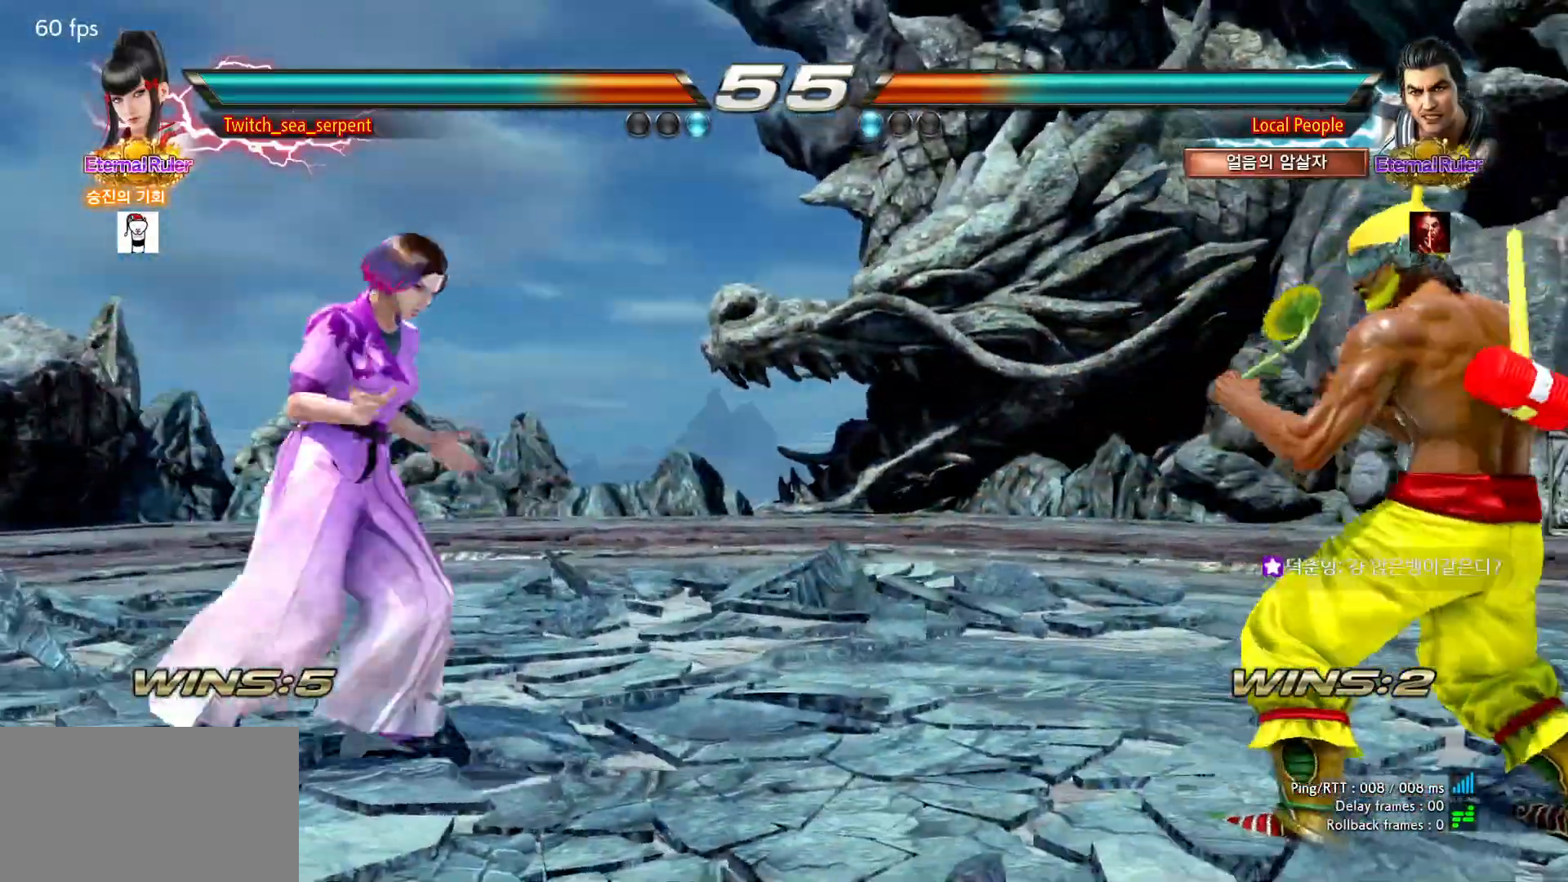
Gameplay with a controller (arcade stick); each line is a JSON object with the inputs held at the frame after it. "events" lists button and stick changes between this image and that frame as [ms after this image, input, new state], when the widget could be followed in between. Not read: L3 R3.
{"buttons": [], "left_stick": "center", "events": [[133, "CIRCLE", "down"], [183, "CIRCLE", "up"], [300, "TRIANGLE", "down"], [350, "TRIANGLE", "up"], [433, "TRIANGLE", "down"], [467, "TRIANGLE", "up"]]}
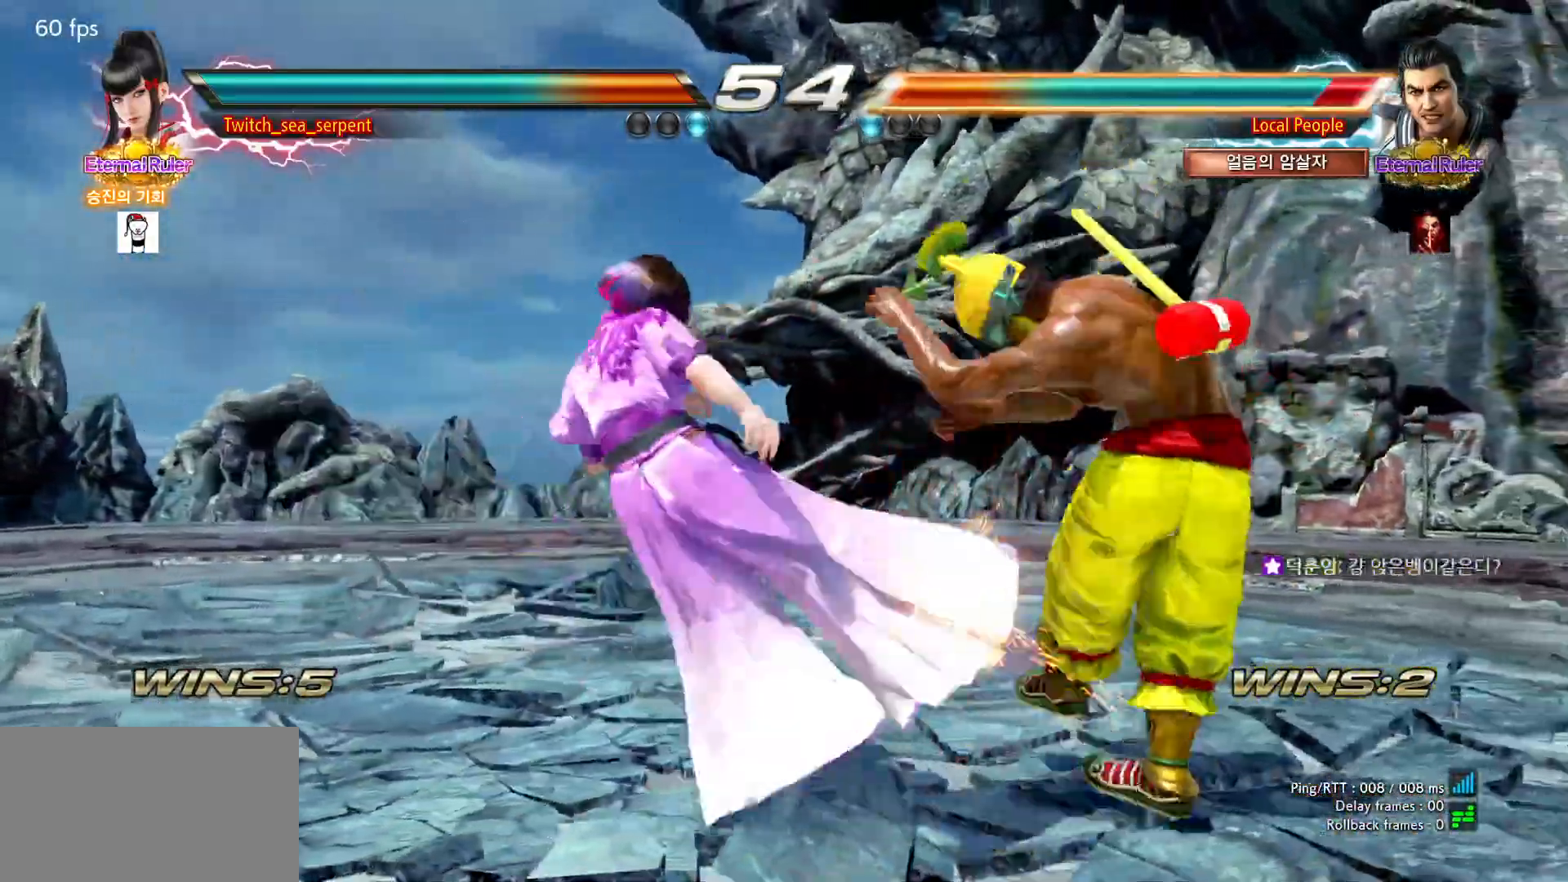
{"buttons": ["TRIANGLE"], "left_stick": "center", "events": [[50, "TRIANGLE", "down"], [100, "TRIANGLE", "up"], [200, "TRIANGLE", "down"], [283, "TRIANGLE", "up"], [467, "TRIANGLE", "down"]]}
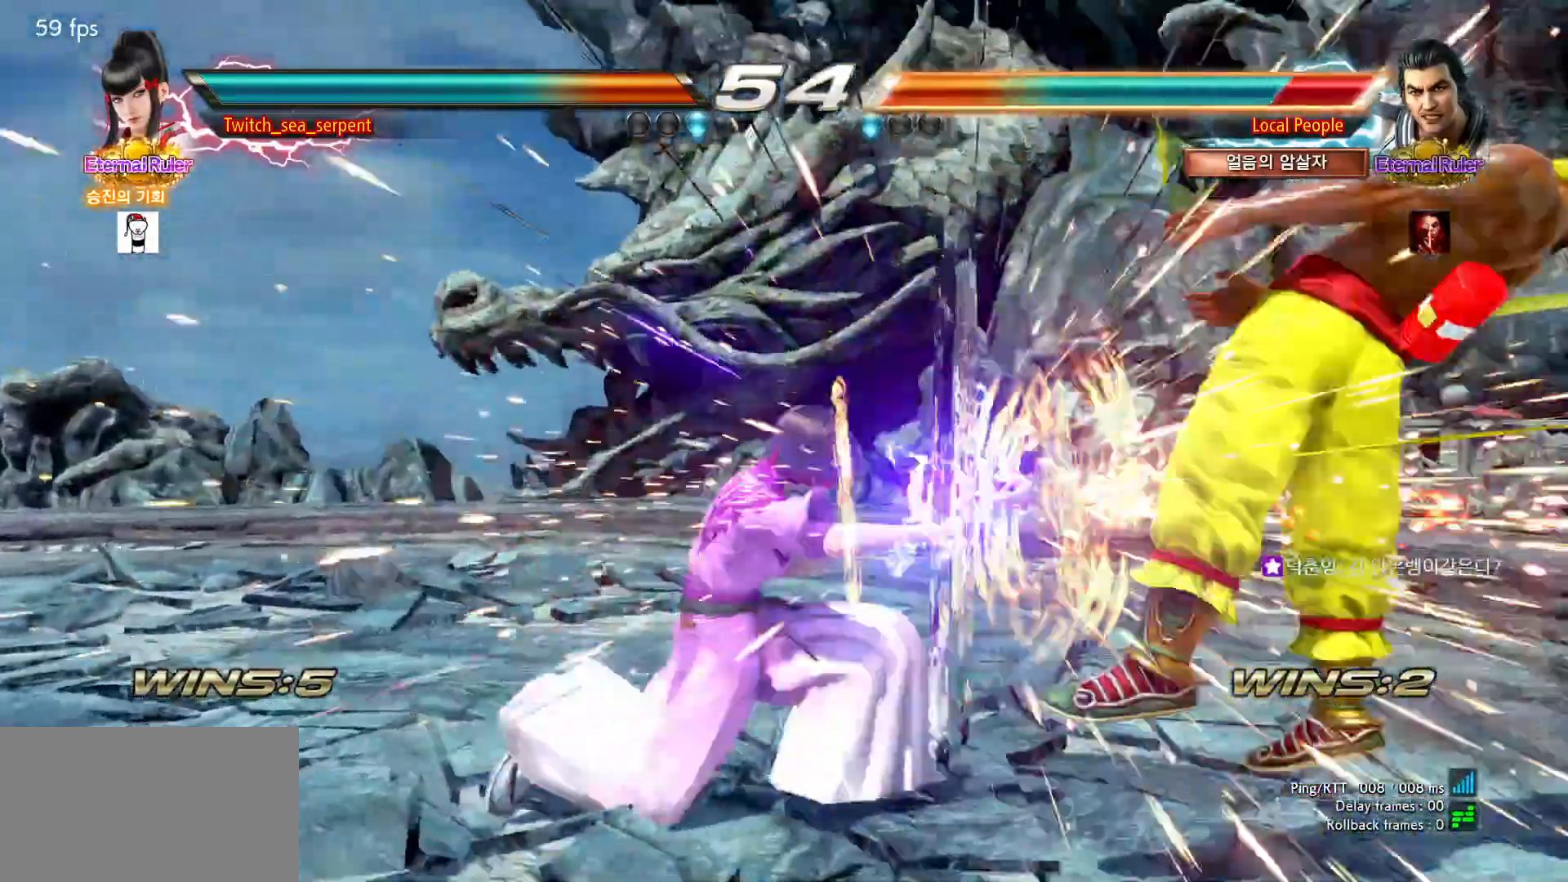
{"buttons": [], "left_stick": "right", "events": [[217, "TRIANGLE", "up"], [467, "left_stick", "right"]]}
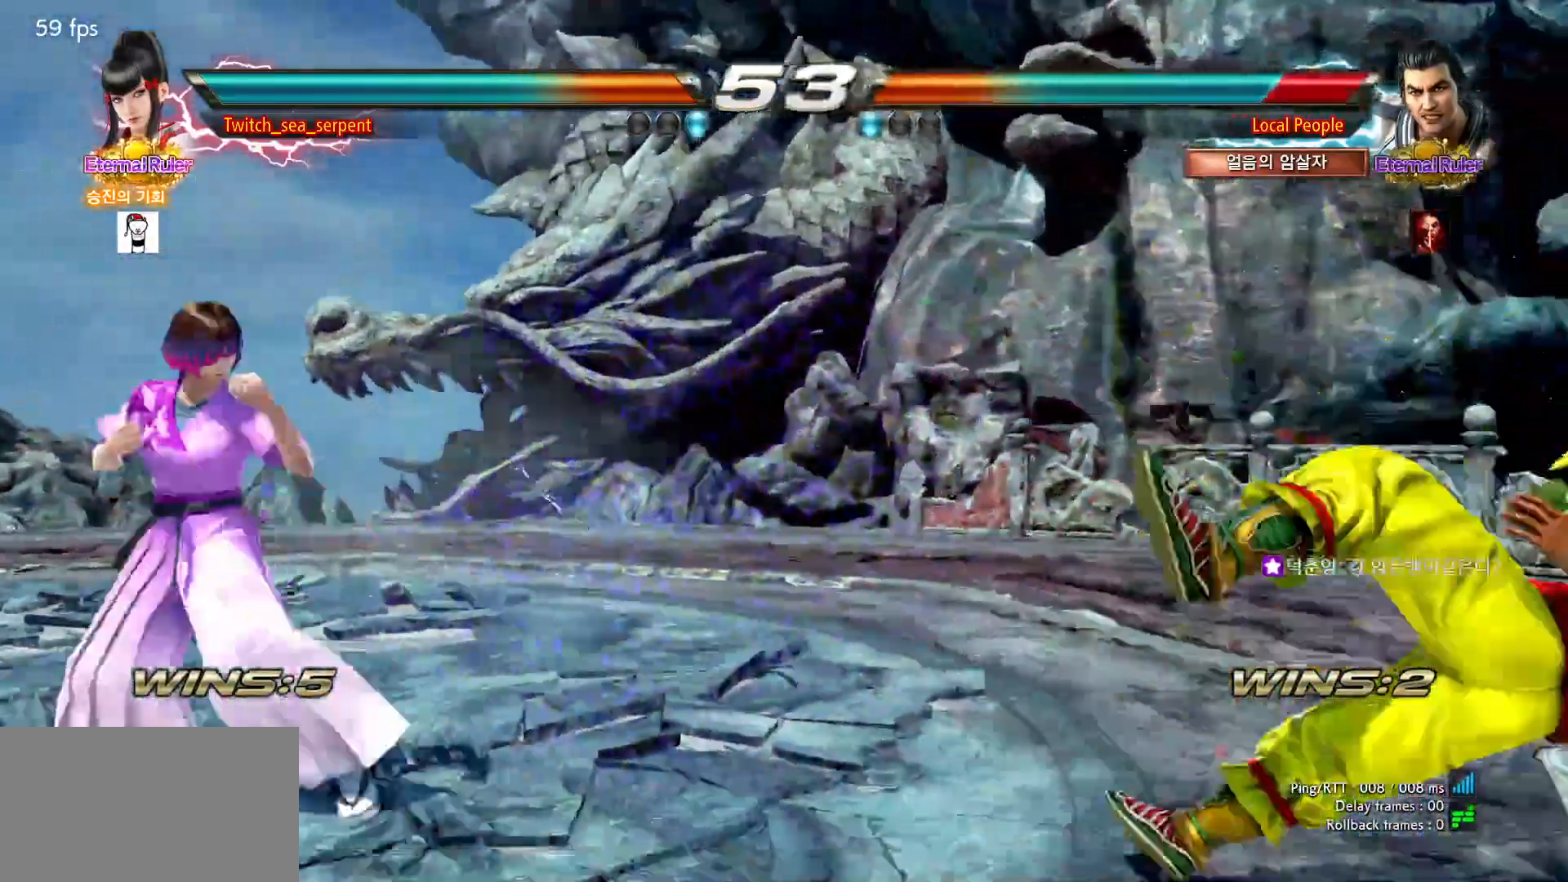
{"buttons": [], "left_stick": "center", "events": [[17, "left_stick", "center"], [83, "left_stick", "right"], [150, "CIRCLE", "down"], [150, "CROSS", "down"], [233, "left_stick", "center"], [283, "CIRCLE", "up"], [283, "CROSS", "up"], [417, "CIRCLE", "down"], [500, "CIRCLE", "up"]]}
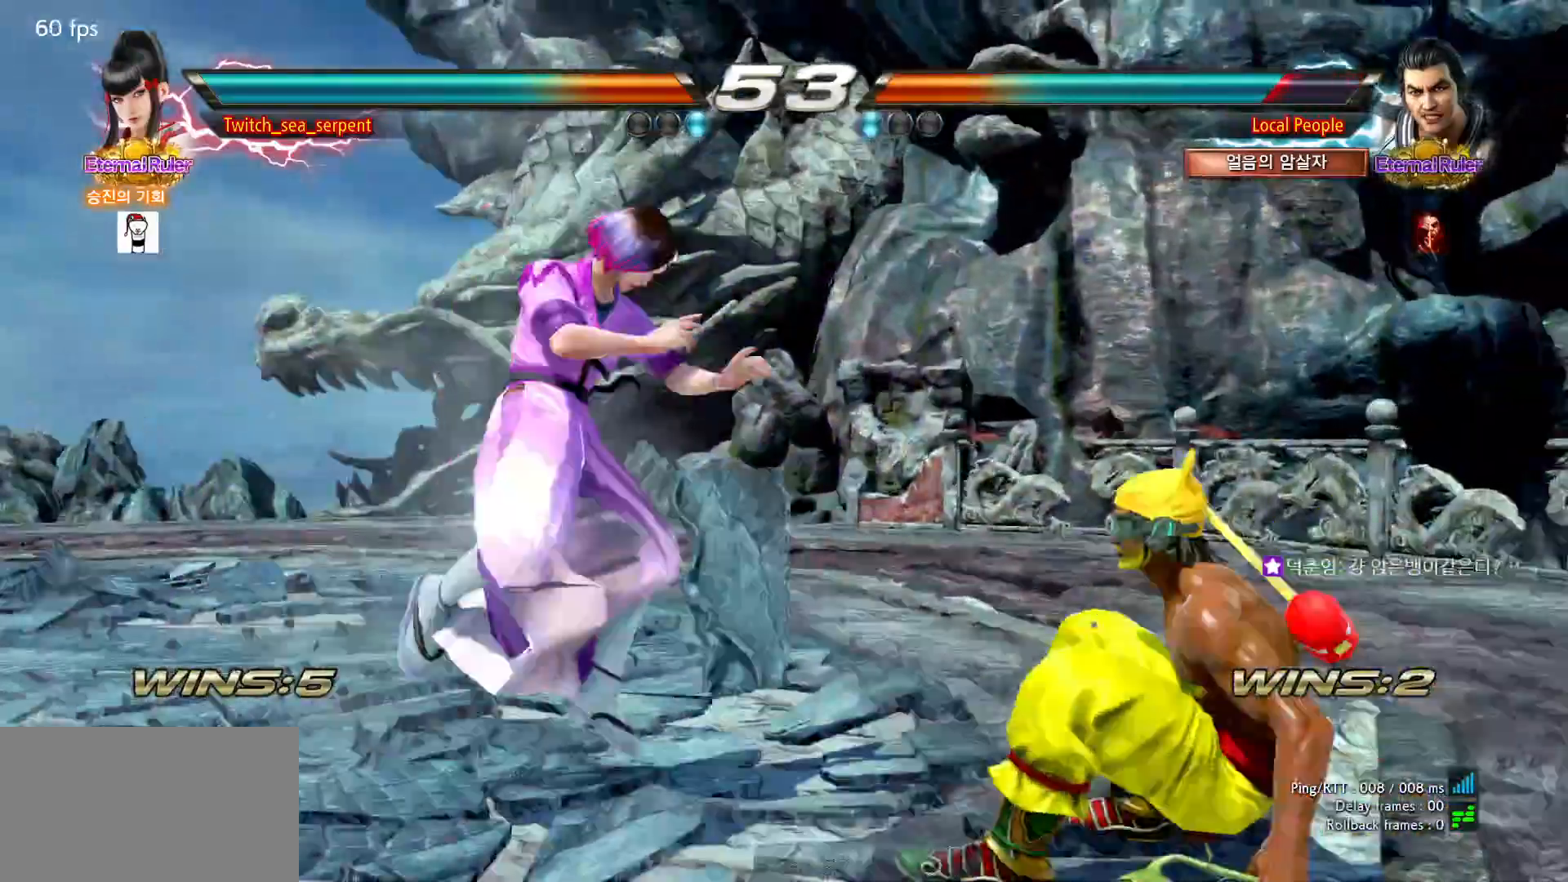
{"buttons": [], "left_stick": "center", "events": [[117, "TRIANGLE", "down"], [167, "TRIANGLE", "up"], [250, "TRIANGLE", "down"], [300, "TRIANGLE", "up"], [367, "TRIANGLE", "down"], [433, "TRIANGLE", "up"]]}
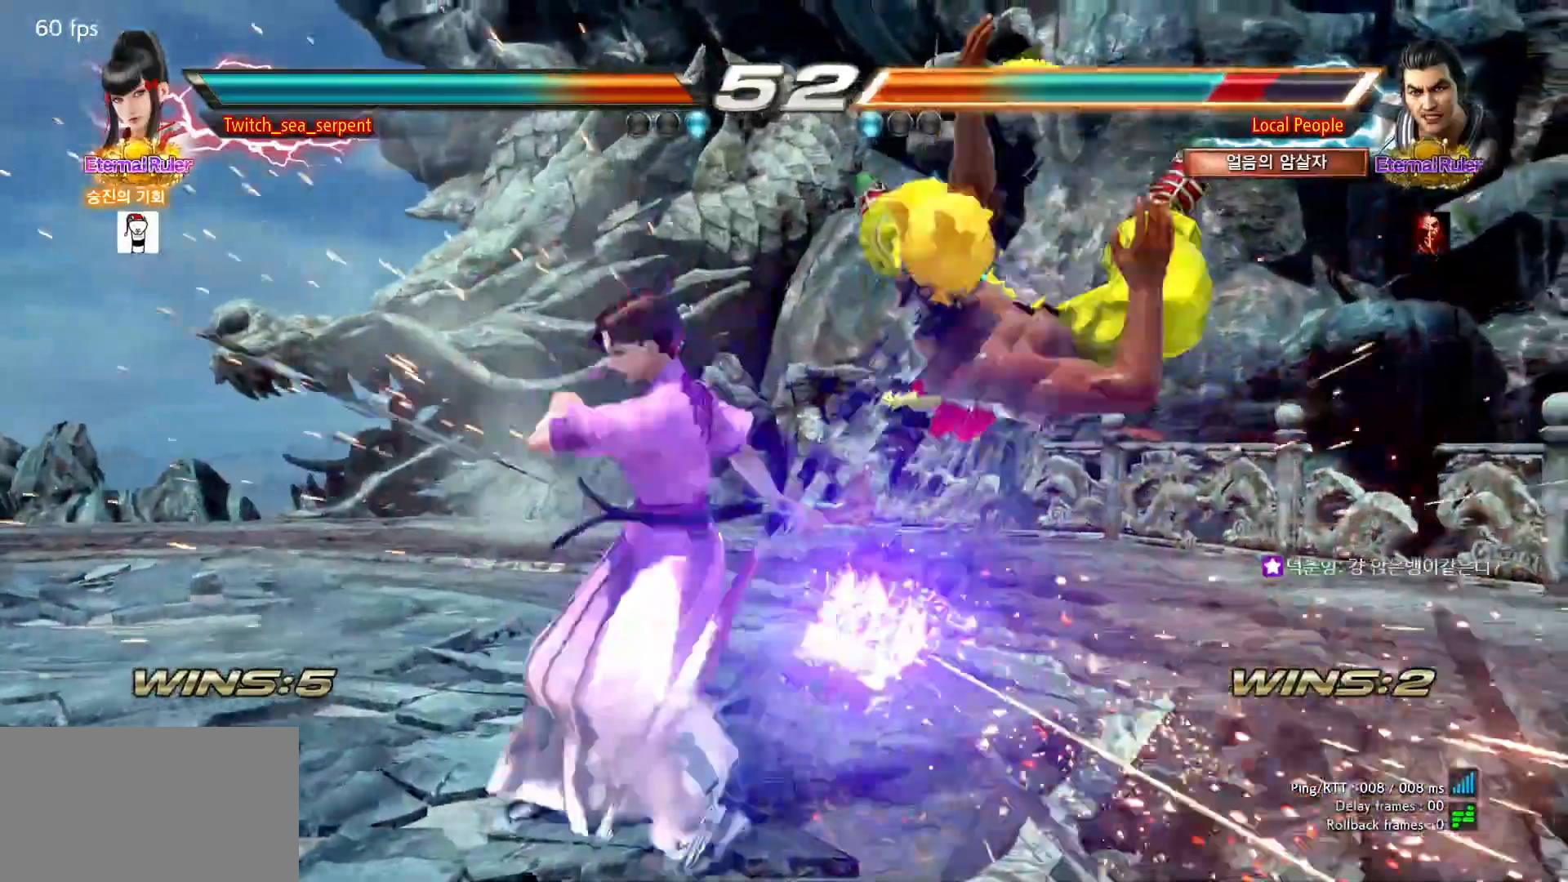
{"buttons": ["TRIANGLE"], "left_stick": "center", "events": [[33, "TRIANGLE", "down"], [133, "TRIANGLE", "up"], [267, "TRIANGLE", "down"]]}
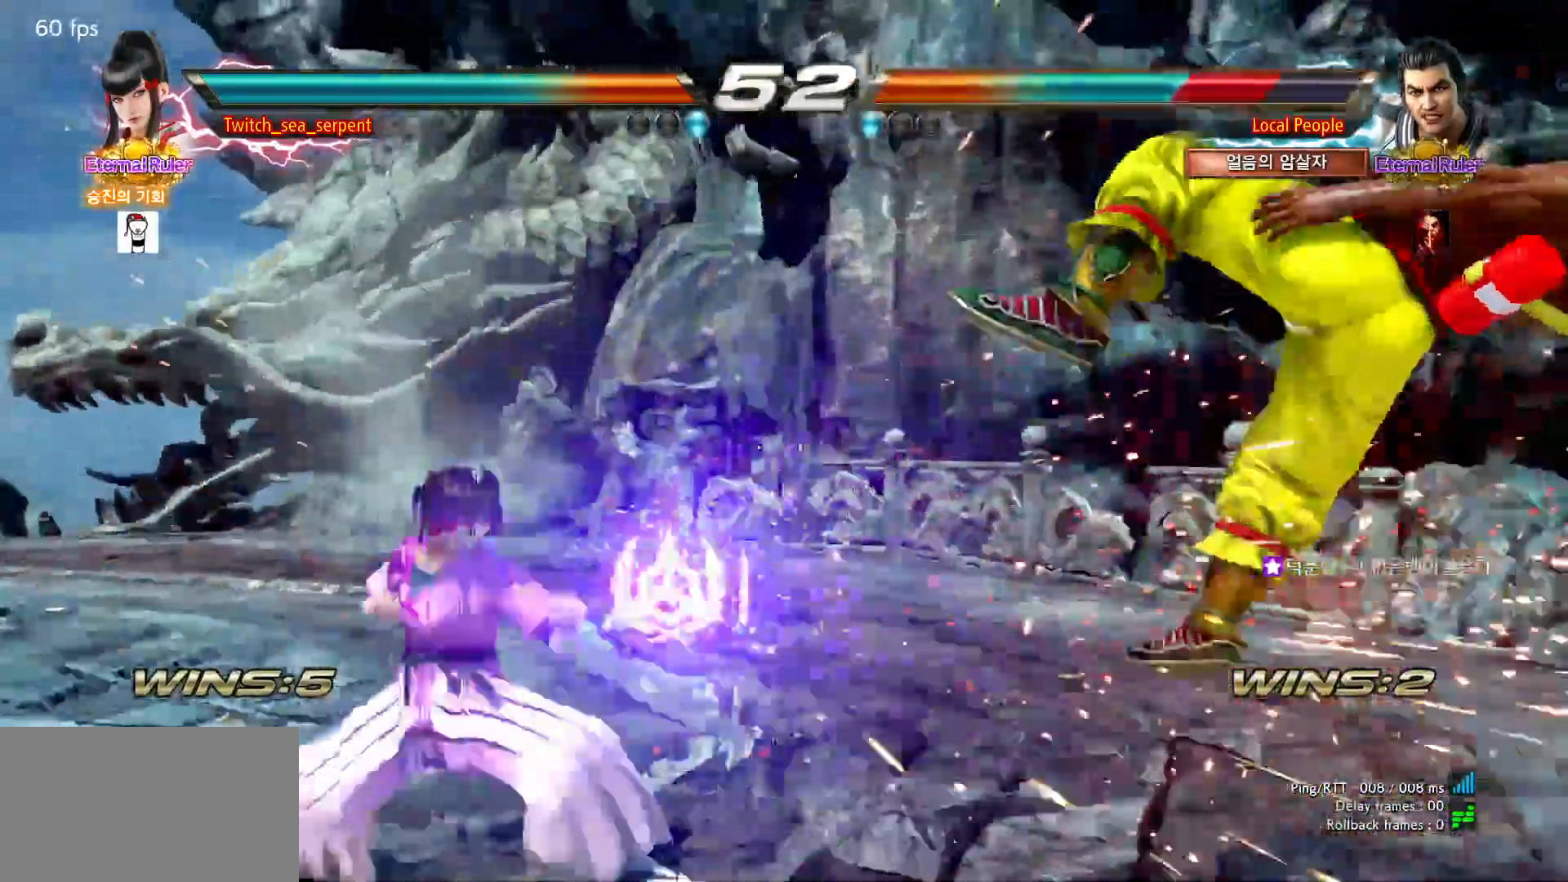
{"buttons": [], "left_stick": "right", "events": [[100, "TRIANGLE", "up"], [167, "left_stick", "right"], [217, "left_stick", "center"], [300, "left_stick", "right"], [383, "left_stick", "center"], [433, "left_stick", "right"]]}
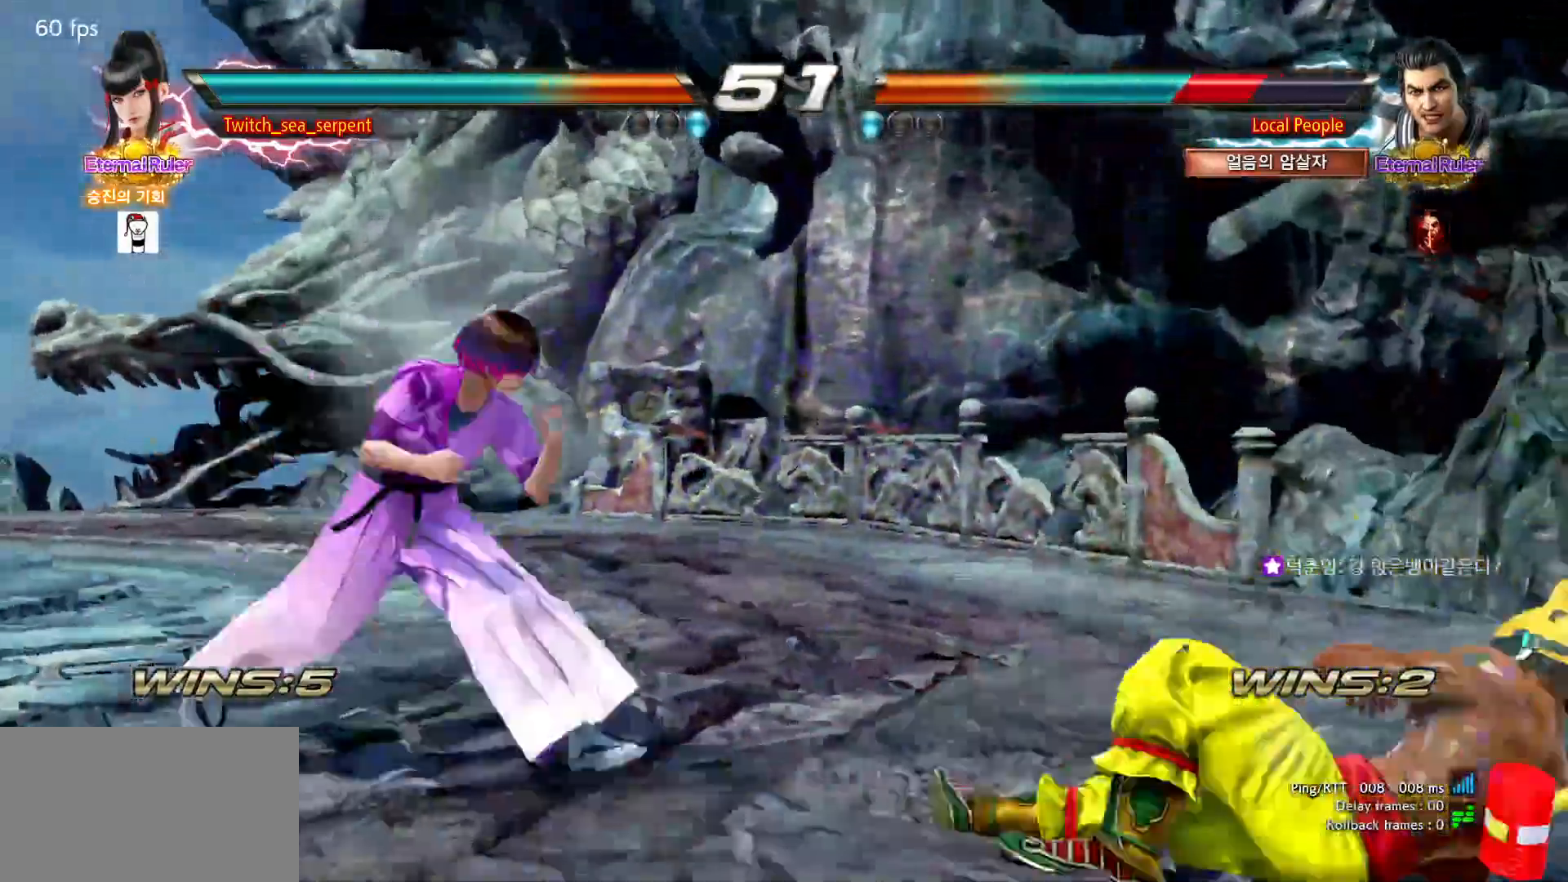
{"buttons": [], "left_stick": "center", "events": [[117, "TRIANGLE", "down"], [150, "left_stick", "center"], [200, "TRIANGLE", "up"], [417, "left_stick", "left"], [467, "left_stick", "center"]]}
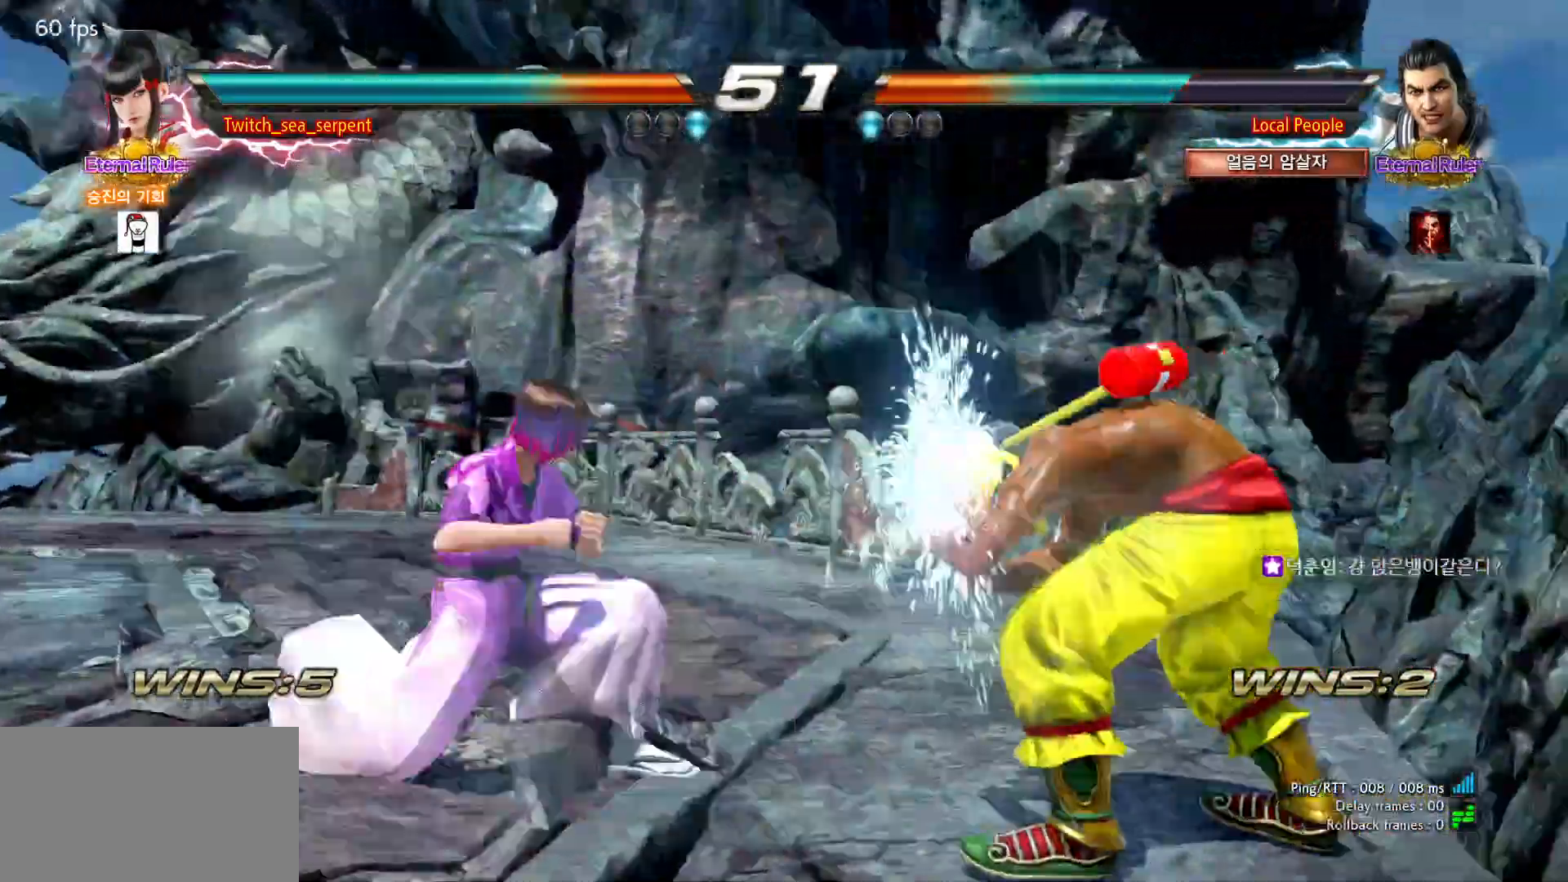
{"buttons": [], "left_stick": "left", "events": [[317, "left_stick", "left"], [367, "left_stick", "center"], [450, "left_stick", "left"]]}
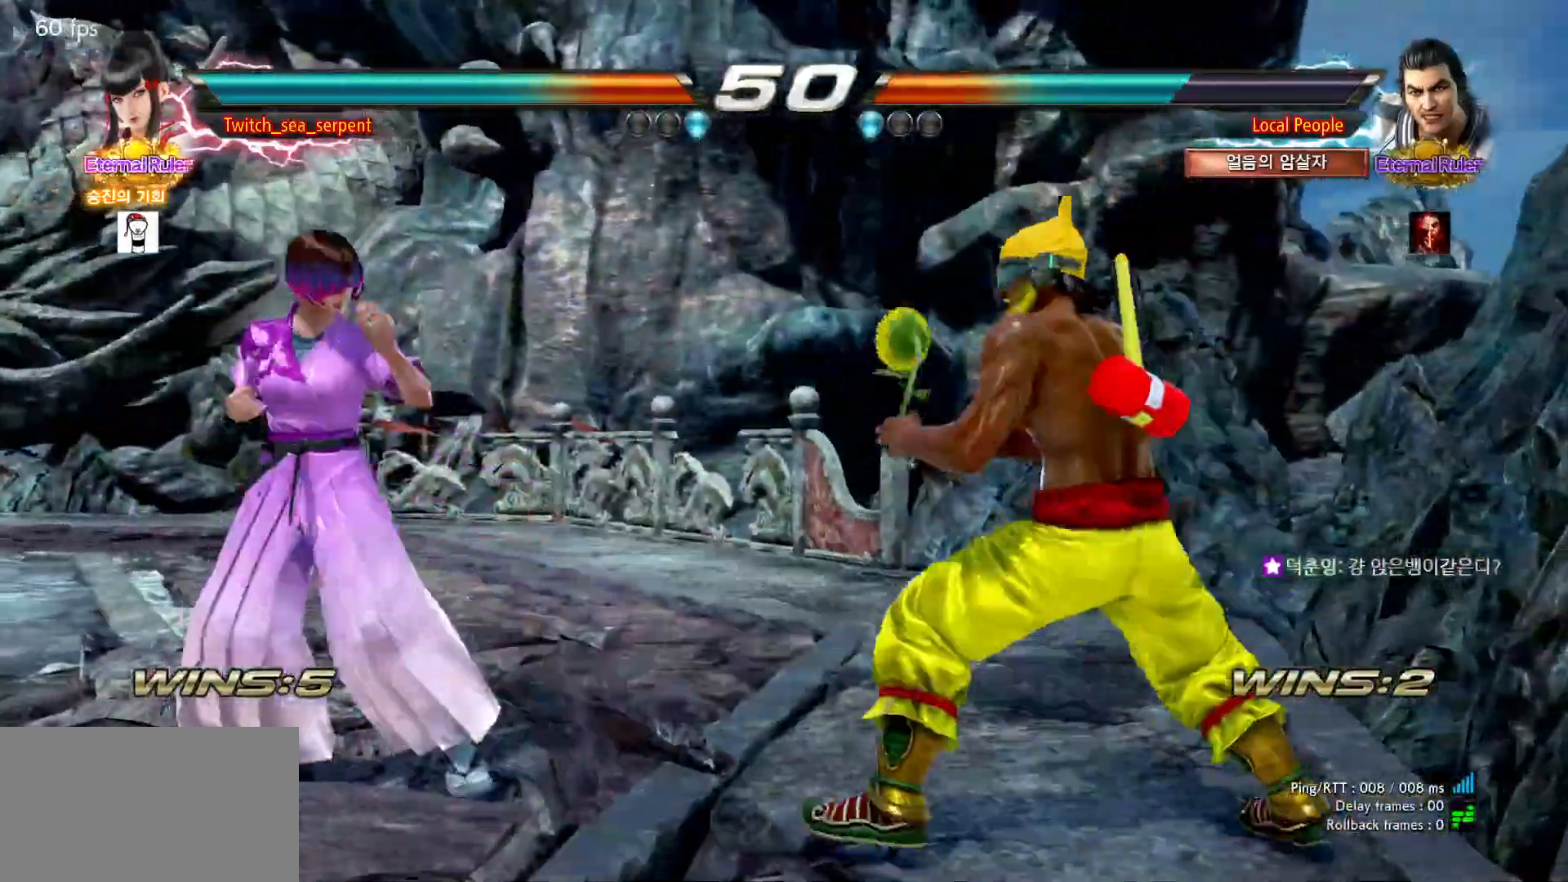
{"buttons": [], "left_stick": "left", "events": [[200, "left_stick", "center"], [250, "left_stick", "left"]]}
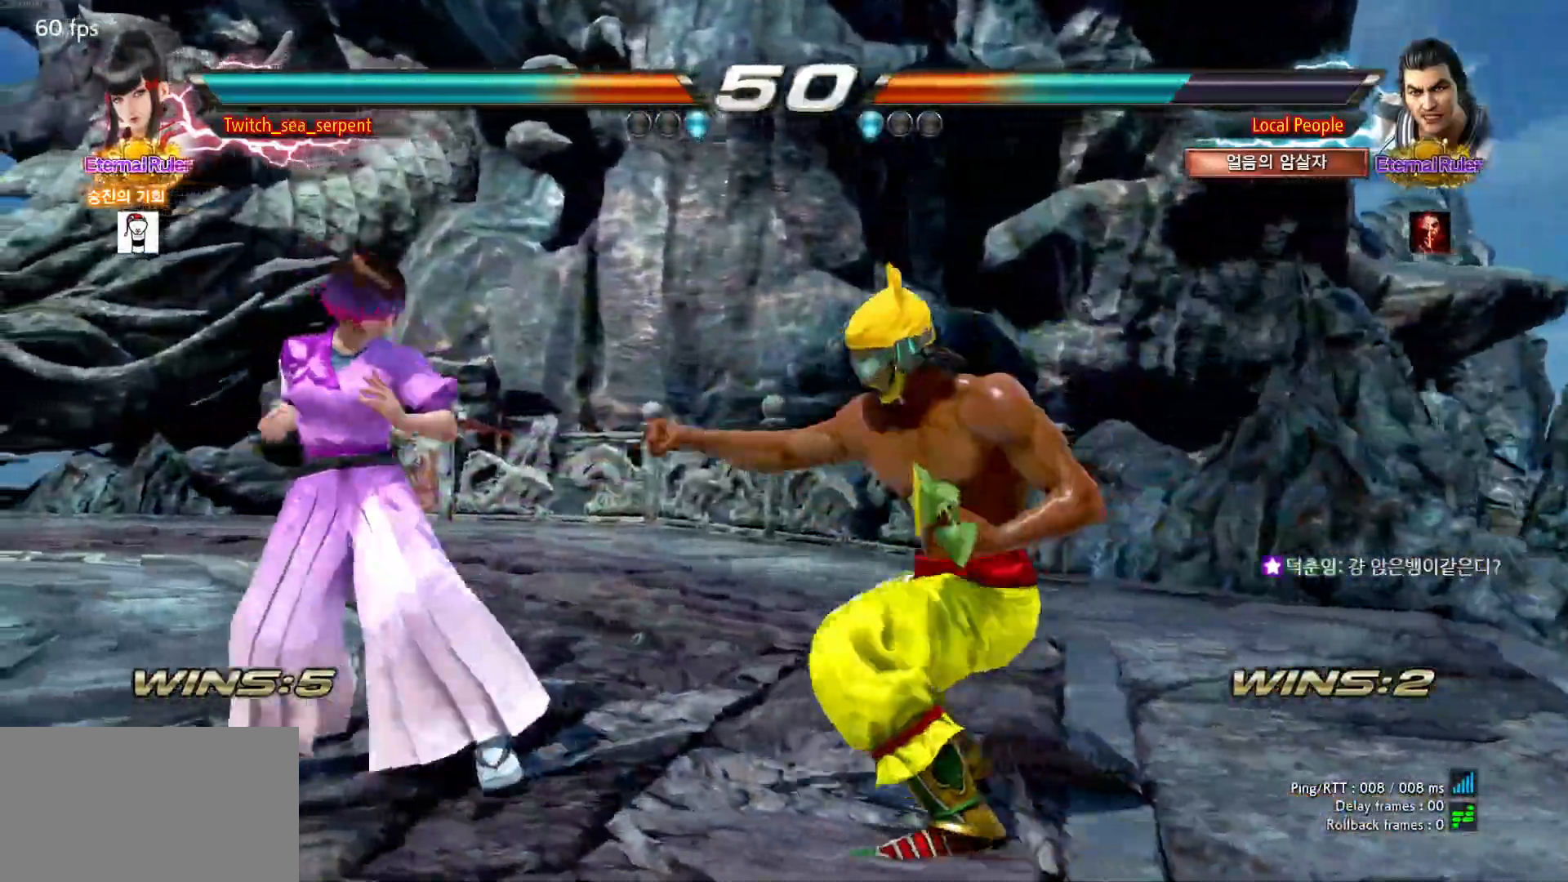
{"buttons": [], "left_stick": "center", "events": [[233, "left_stick", "center"], [283, "left_stick", "left"], [467, "left_stick", "center"]]}
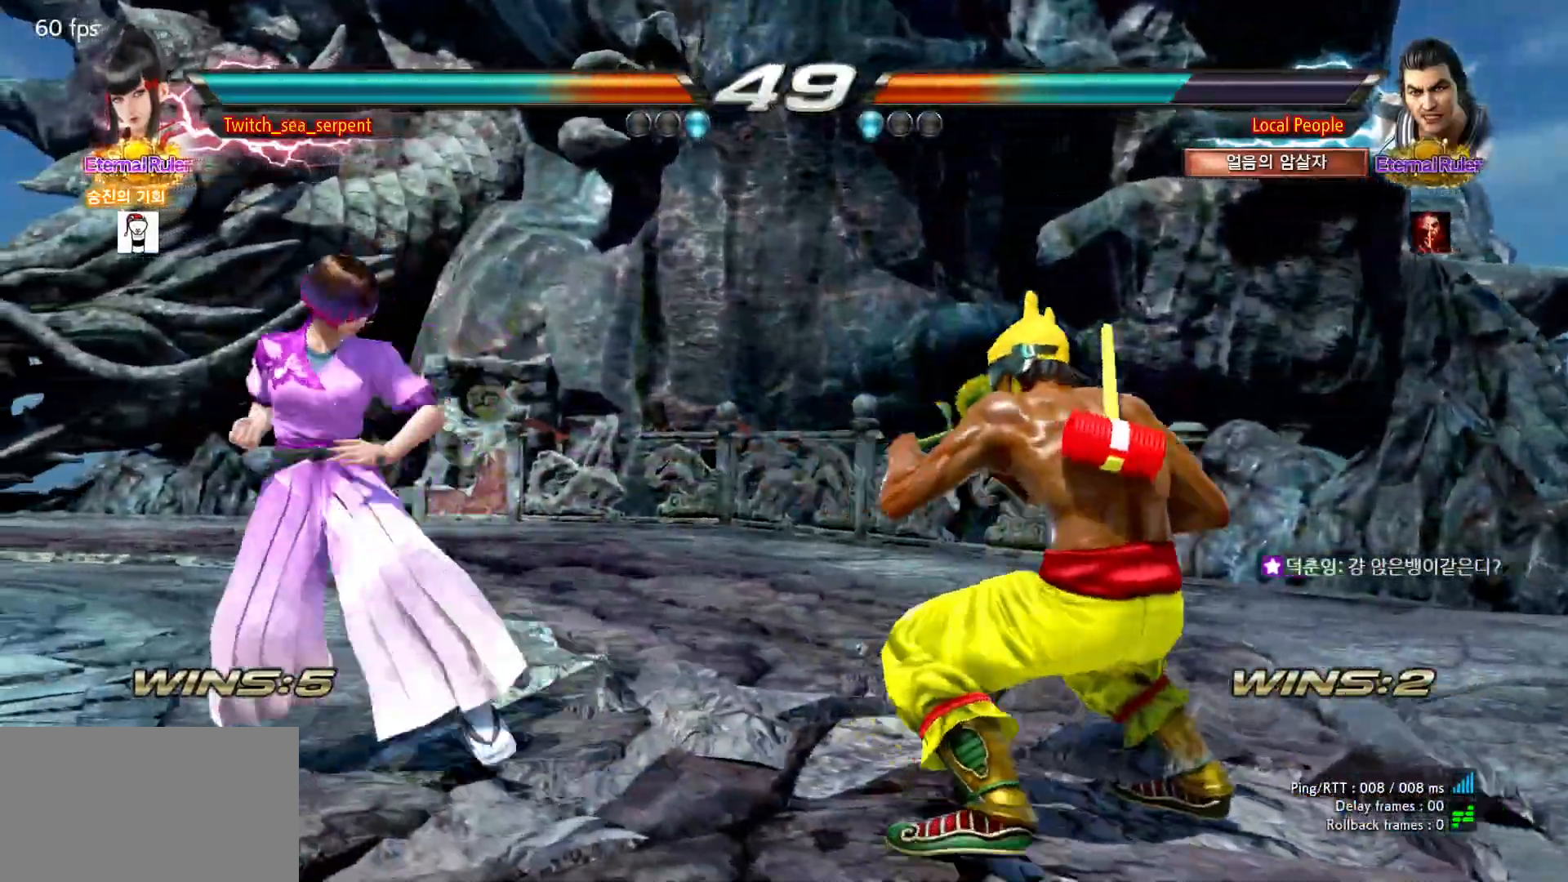
{"buttons": [], "left_stick": "center", "events": [[33, "CROSS", "down"], [167, "TRIANGLE", "down"], [183, "CROSS", "up"], [267, "TRIANGLE", "up"]]}
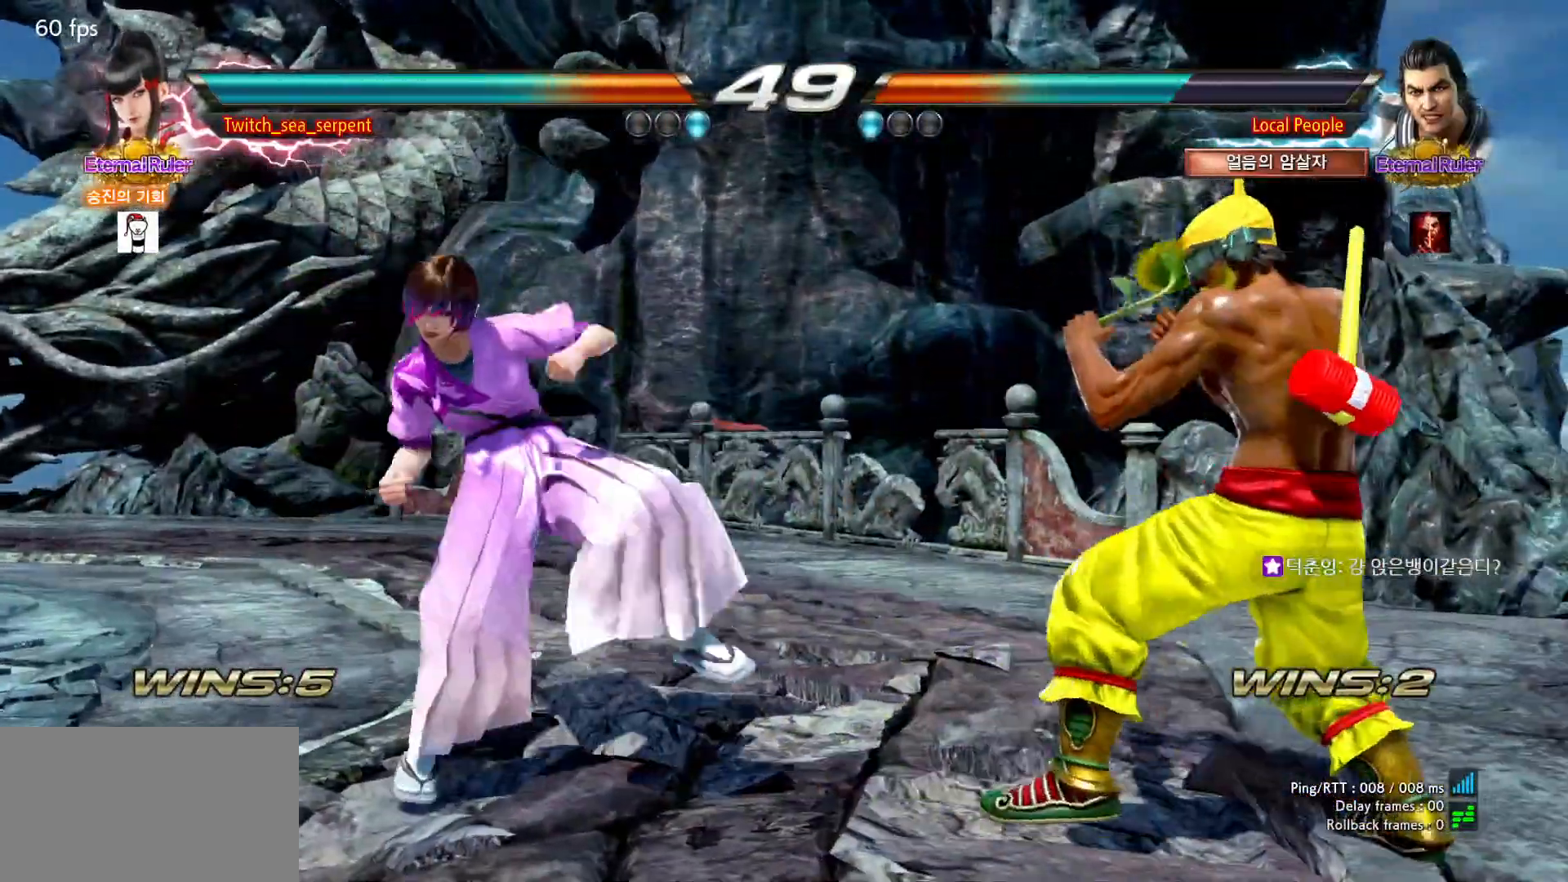
{"buttons": [], "left_stick": "left", "events": [[267, "left_stick", "left"], [317, "left_stick", "center"], [383, "left_stick", "left"]]}
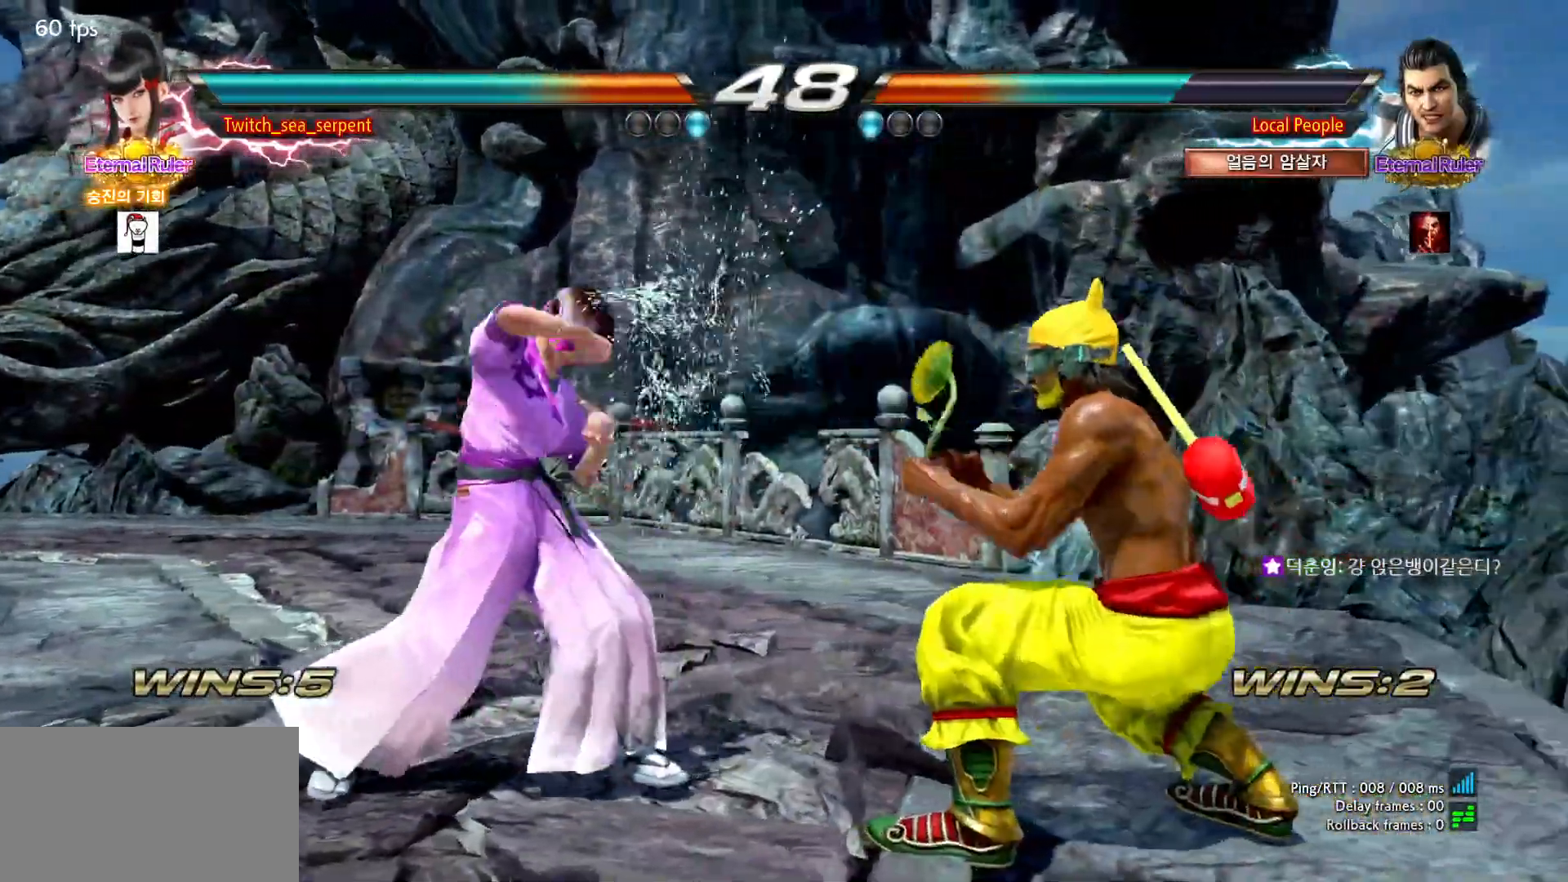
{"buttons": [], "left_stick": "left", "events": []}
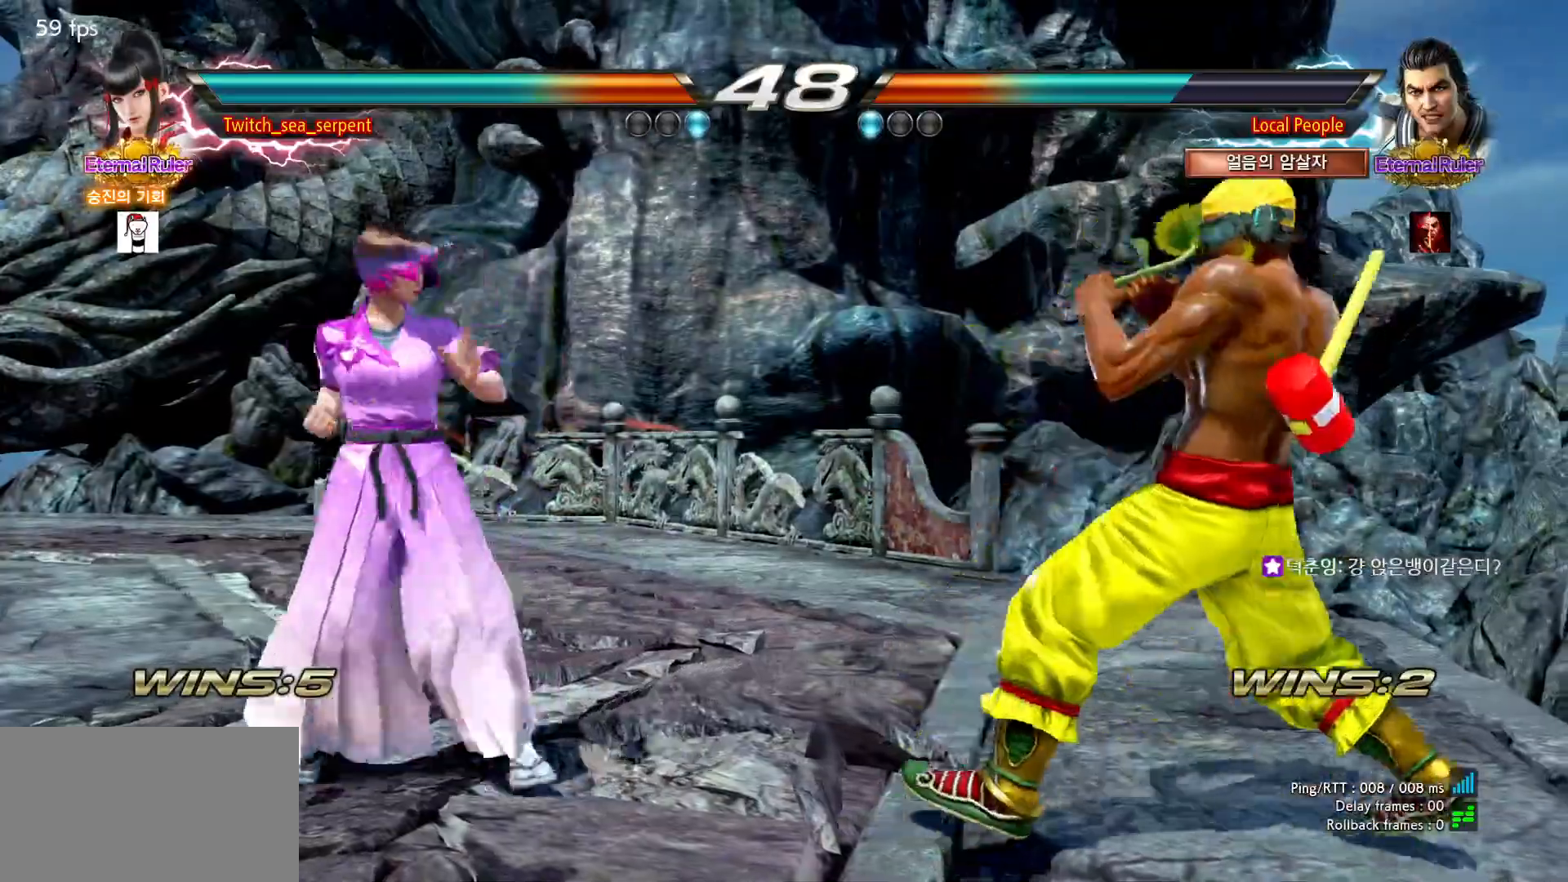
{"buttons": [], "left_stick": "left", "events": [[350, "left_stick", "down"], [400, "left_stick", "left"]]}
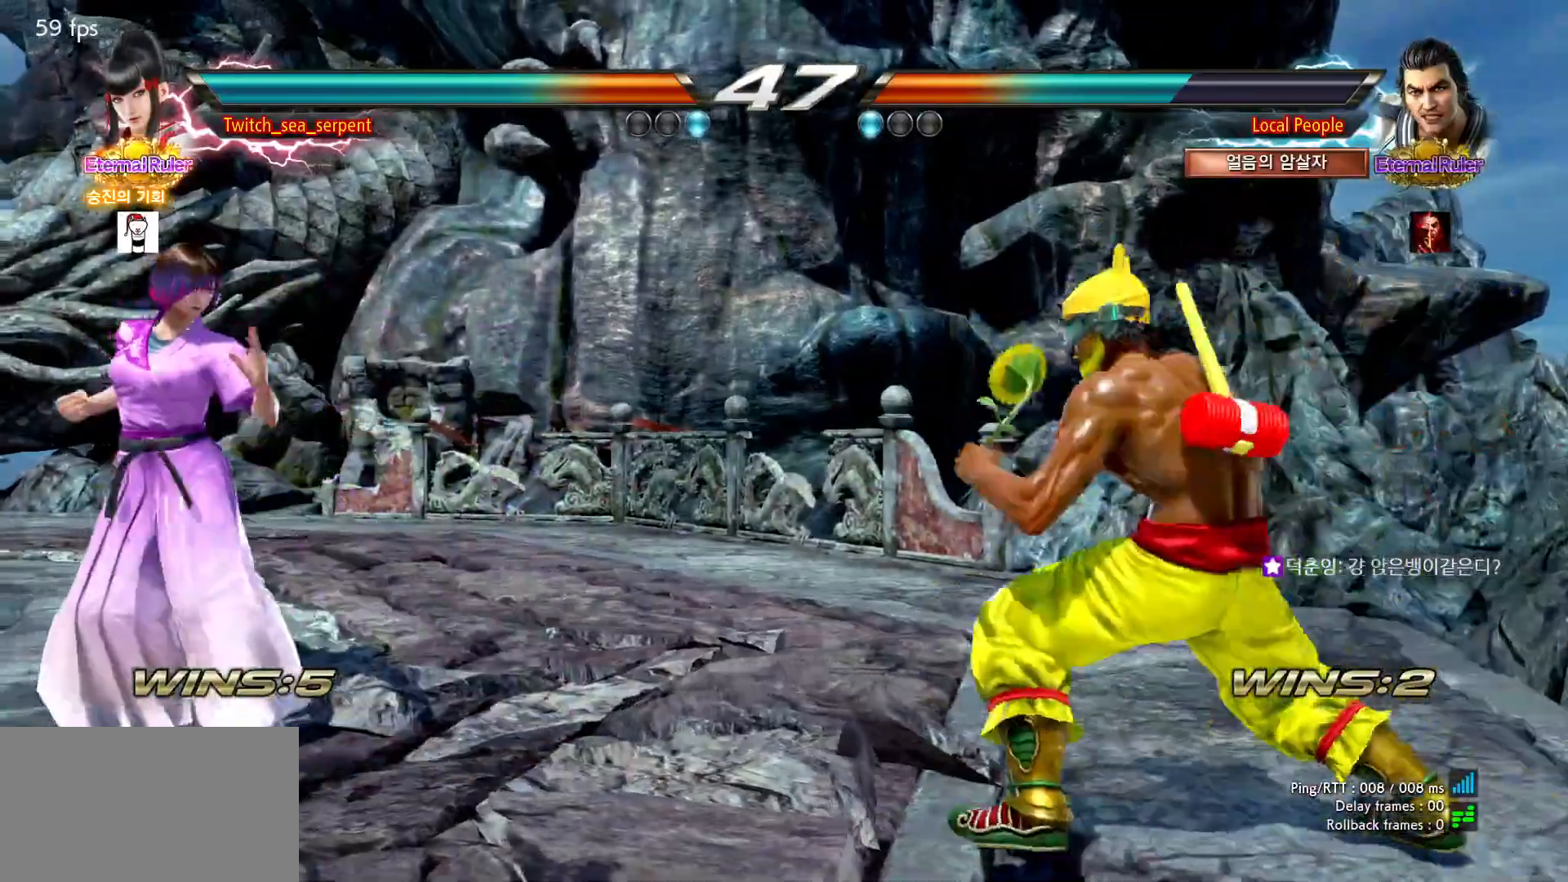
{"buttons": [], "left_stick": "left", "events": [[67, "left_stick", "center"], [117, "left_stick", "down"], [183, "left_stick", "center"], [367, "left_stick", "left"]]}
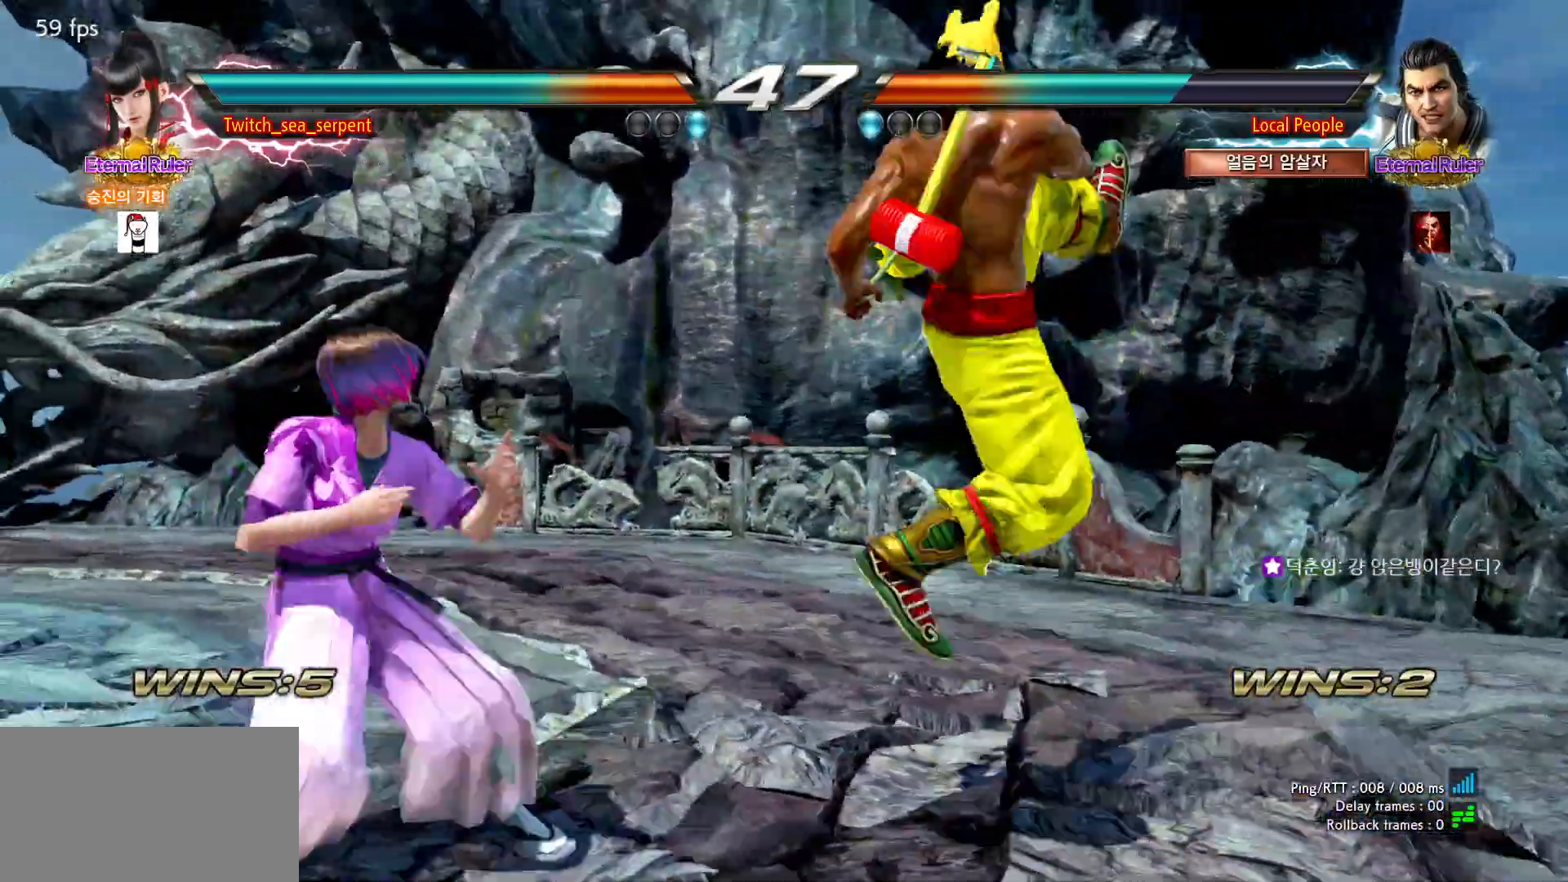
{"buttons": [], "left_stick": "center", "events": [[100, "SQUARE", "down"], [100, "left_stick", "center"], [167, "SQUARE", "up"], [217, "SQUARE", "down"], [283, "SQUARE", "up"], [317, "SQUARE", "down"], [417, "SQUARE", "up"]]}
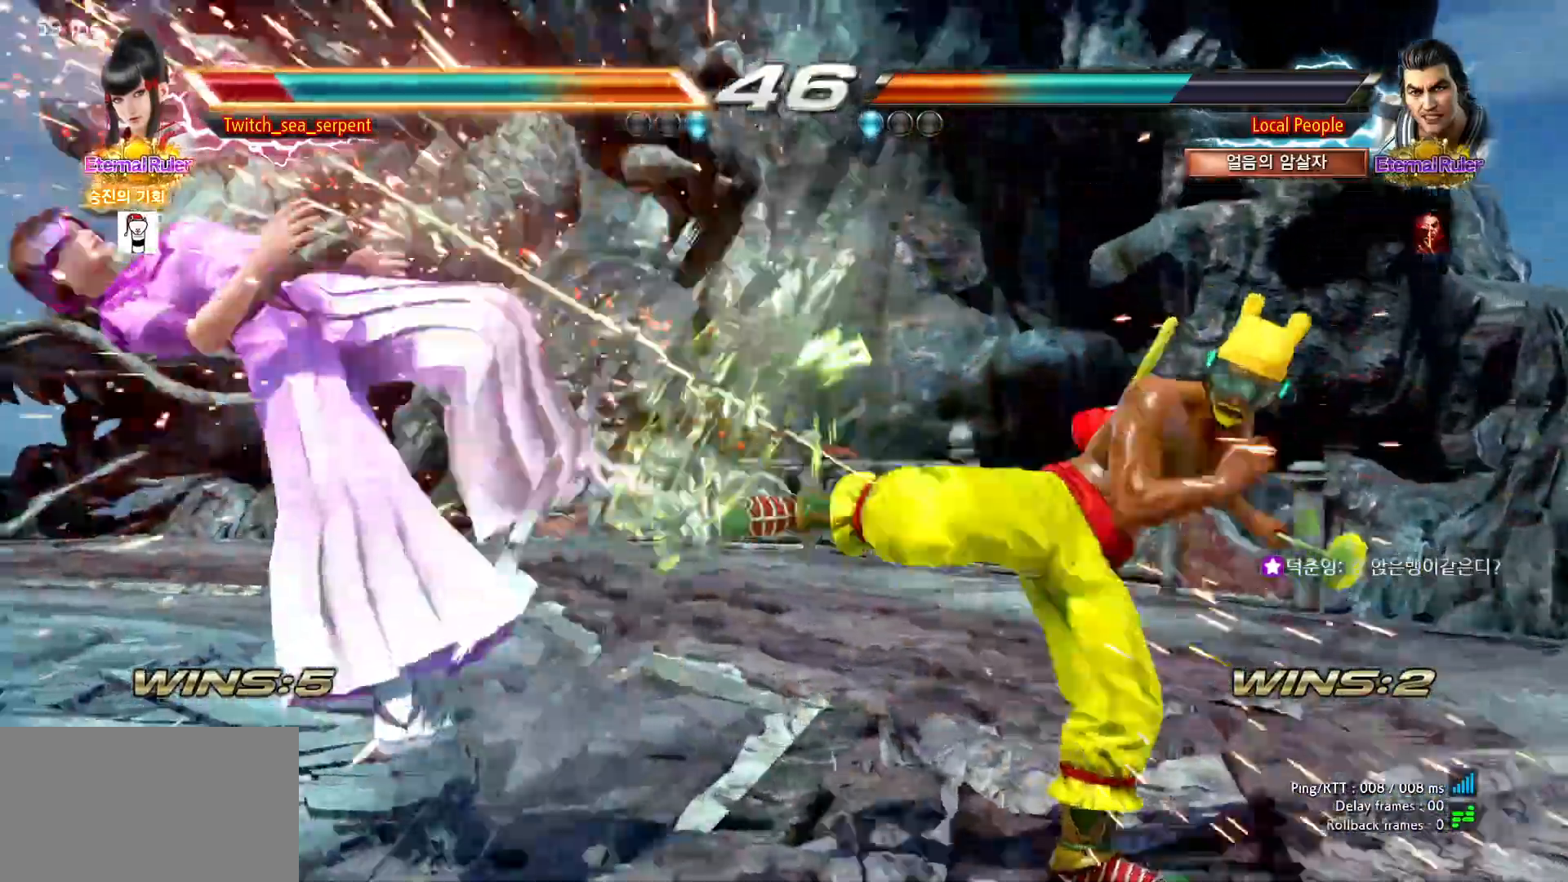
{"buttons": [], "left_stick": "center", "events": []}
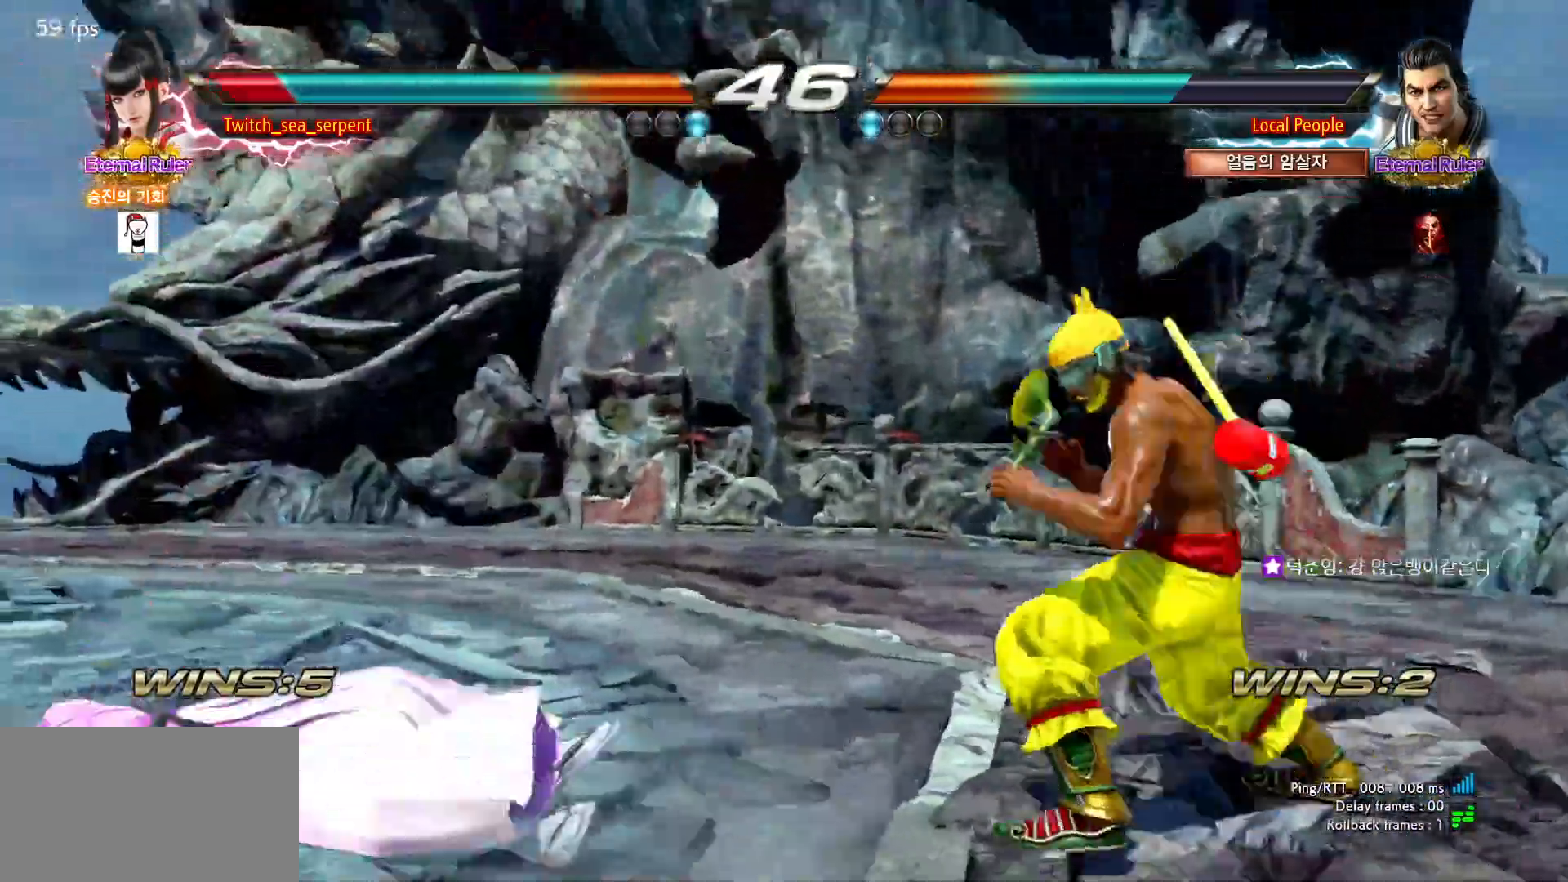
{"buttons": [], "left_stick": "center", "events": [[67, "SQUARE", "down"], [100, "SQUARE", "up"], [150, "SQUARE", "down"], [200, "SQUARE", "up"], [250, "SQUARE", "down"], [300, "SQUARE", "up"], [333, "SQUARE", "down"], [400, "SQUARE", "up"]]}
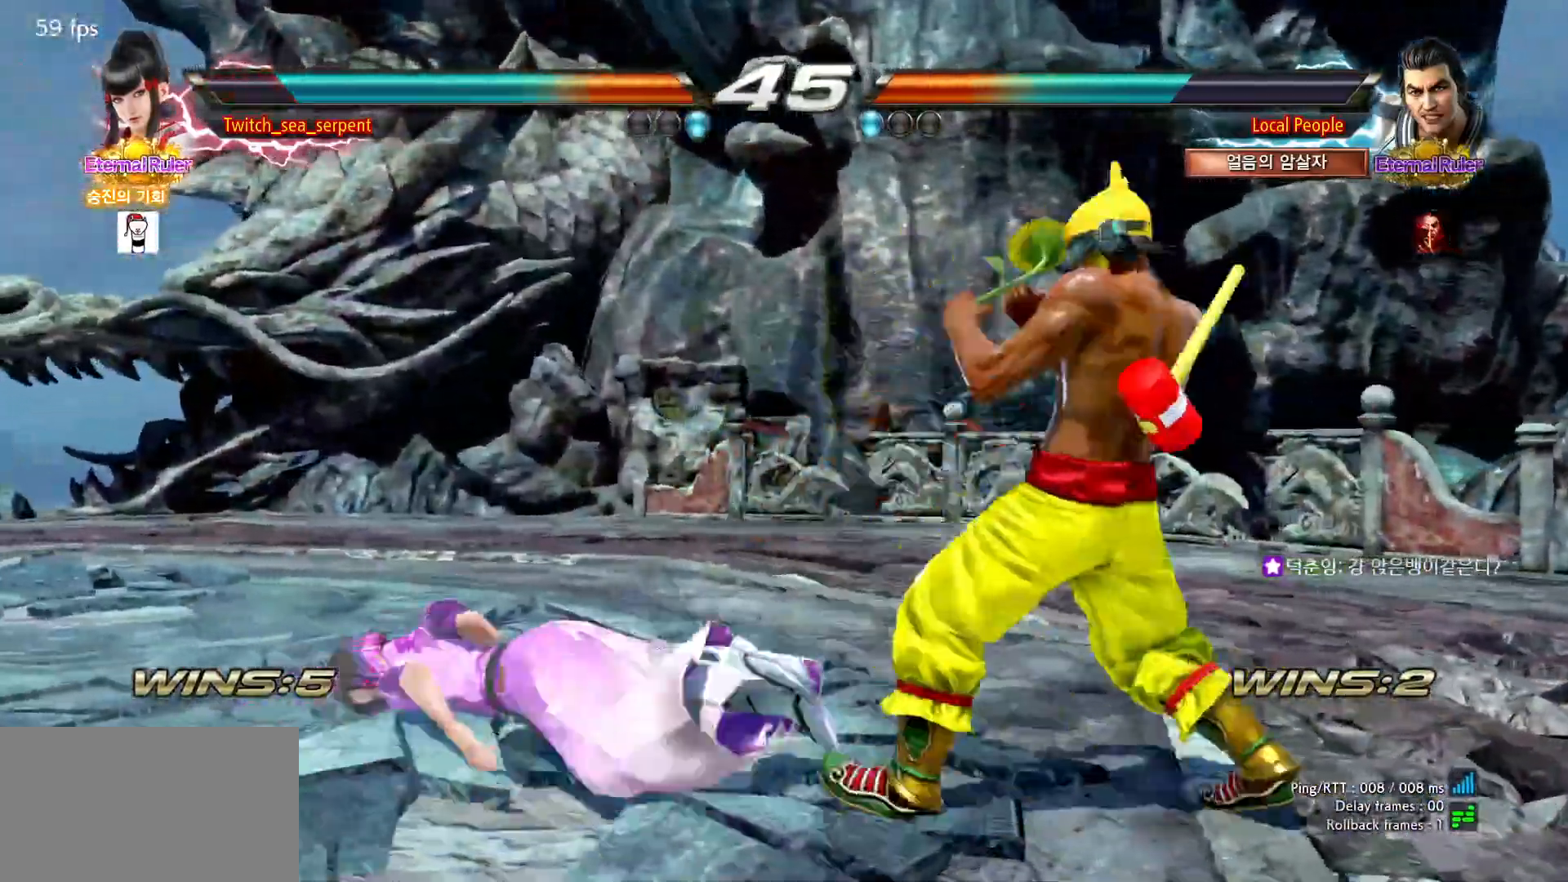
{"buttons": [], "left_stick": "left", "events": [[217, "left_stick", "left"], [267, "left_stick", "down-left"], [417, "left_stick", "center"], [467, "left_stick", "left"]]}
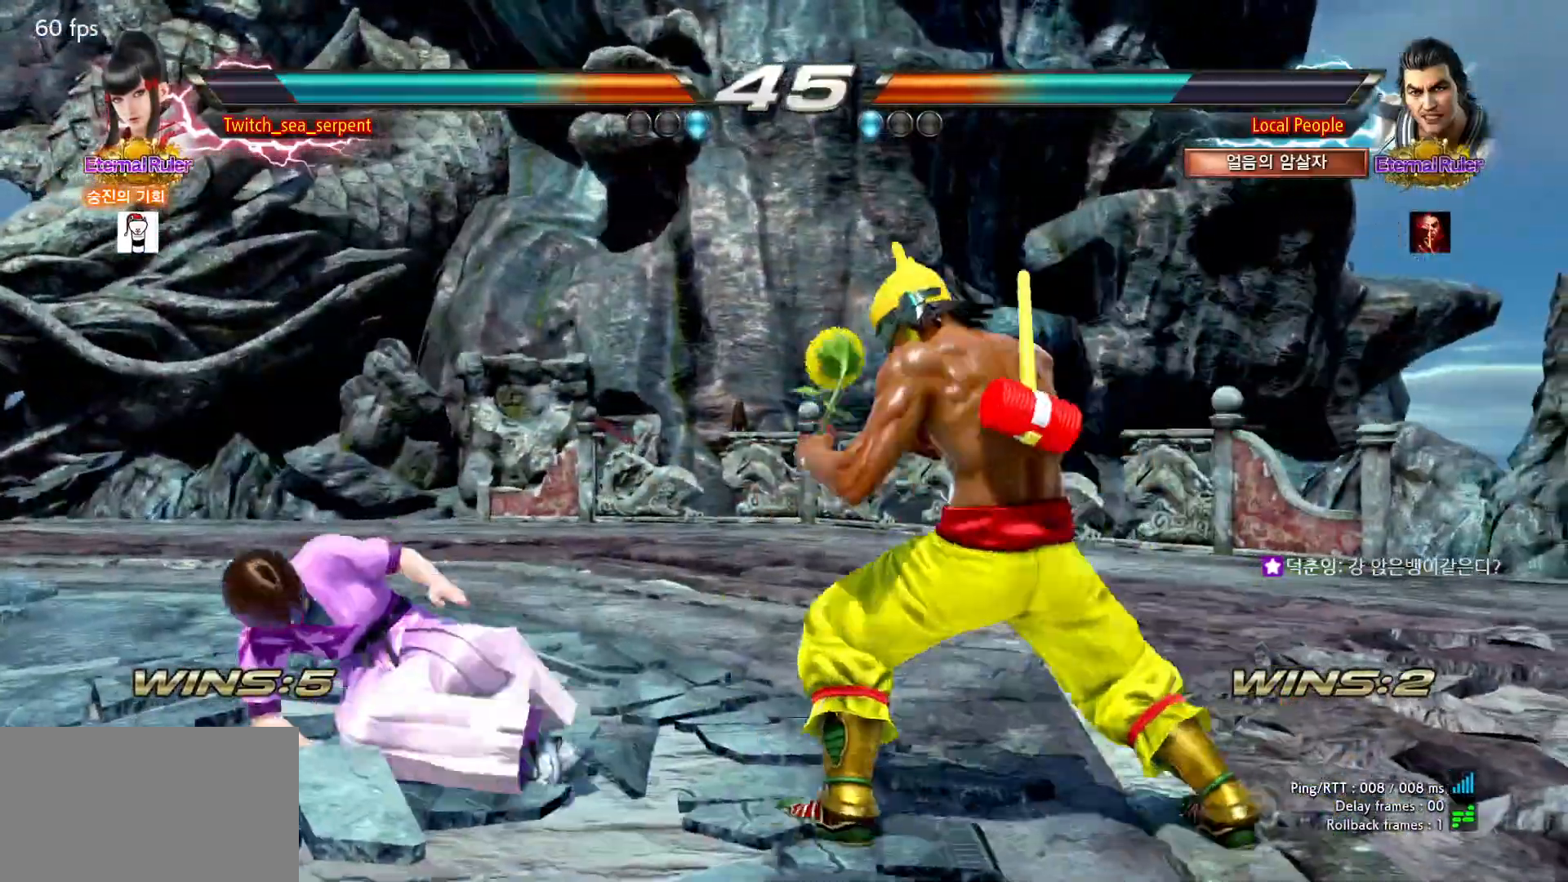
{"buttons": [], "left_stick": "left", "events": [[217, "left_stick", "down-left"], [433, "left_stick", "left"]]}
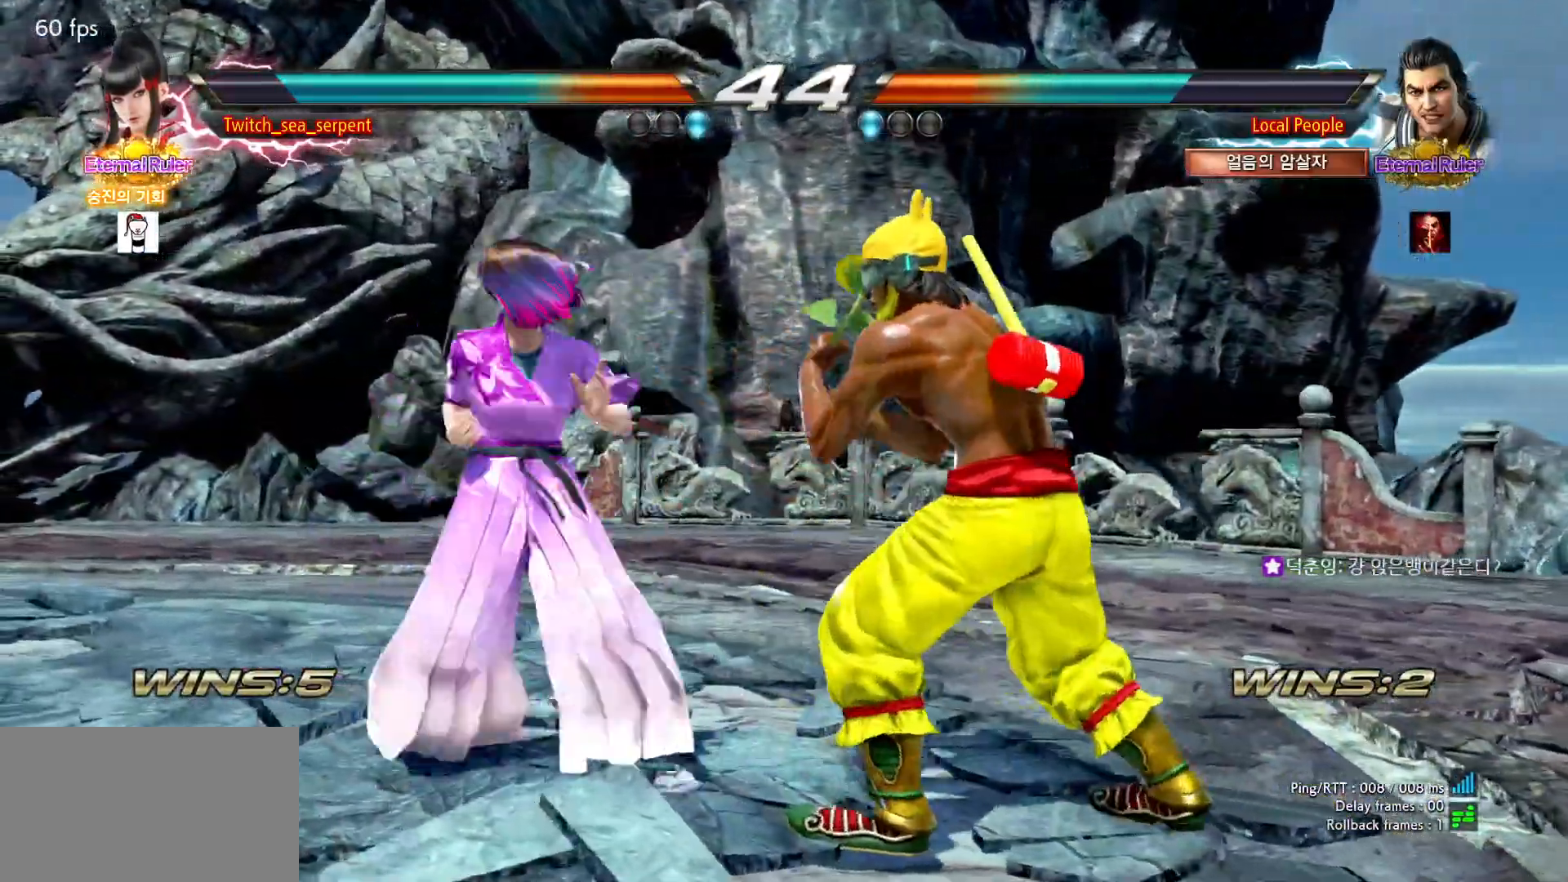
{"buttons": ["SQUARE"], "left_stick": "center", "events": [[117, "left_stick", "center"], [200, "left_stick", "right"], [250, "left_stick", "center"], [333, "left_stick", "right"], [400, "left_stick", "center"], [467, "SQUARE", "down"]]}
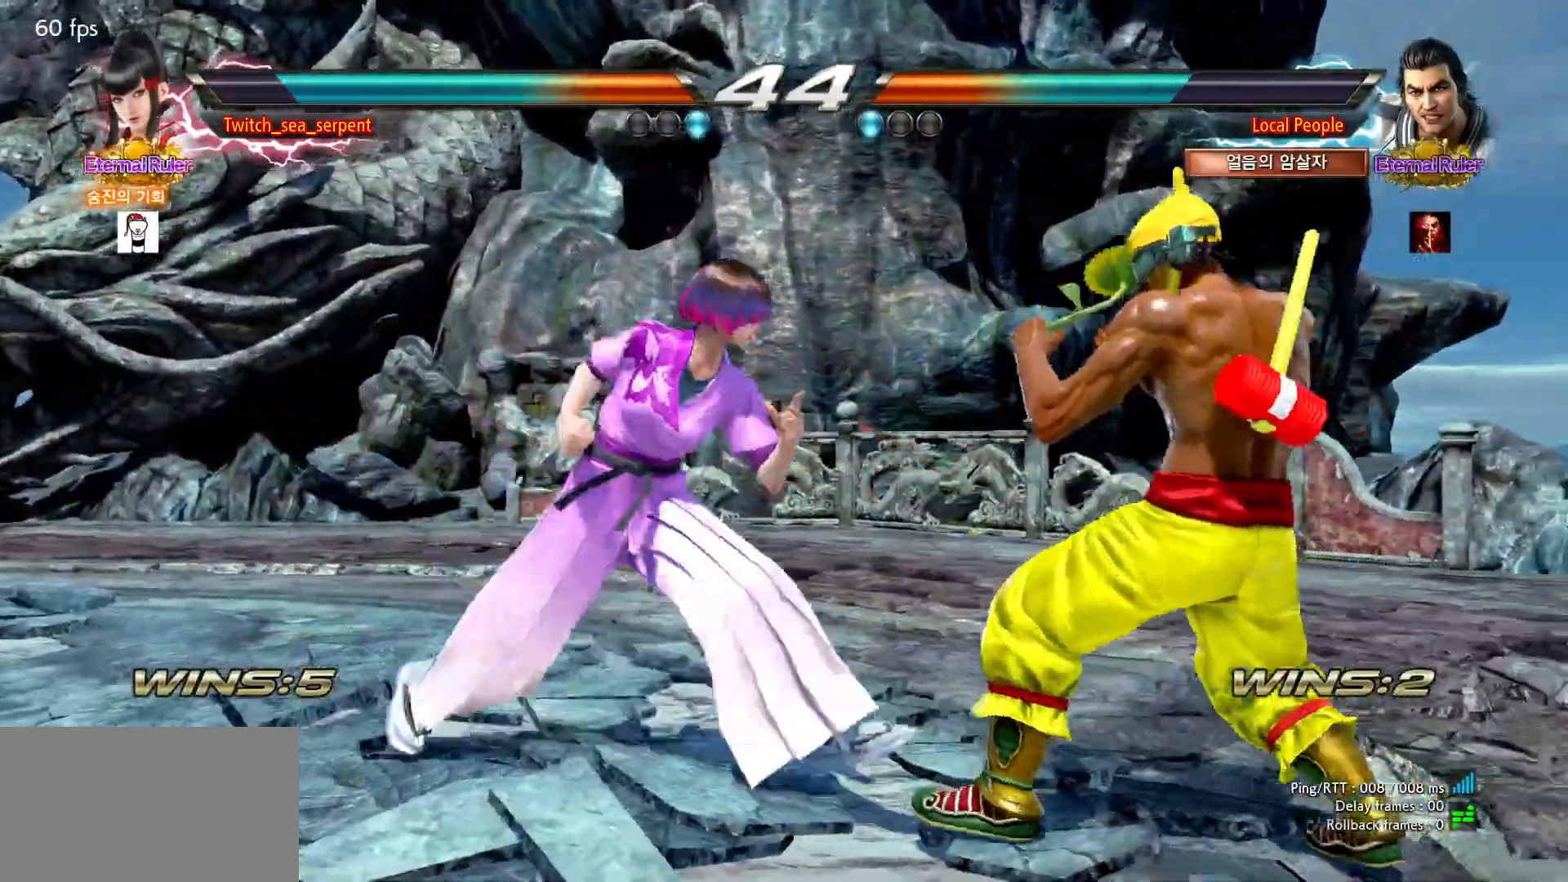
{"buttons": [], "left_stick": "down-right", "events": [[67, "SQUARE", "up"], [283, "left_stick", "down-right"], [317, "SQUARE", "down"], [350, "SQUARE", "up"], [433, "SQUARE", "down"], [500, "SQUARE", "up"]]}
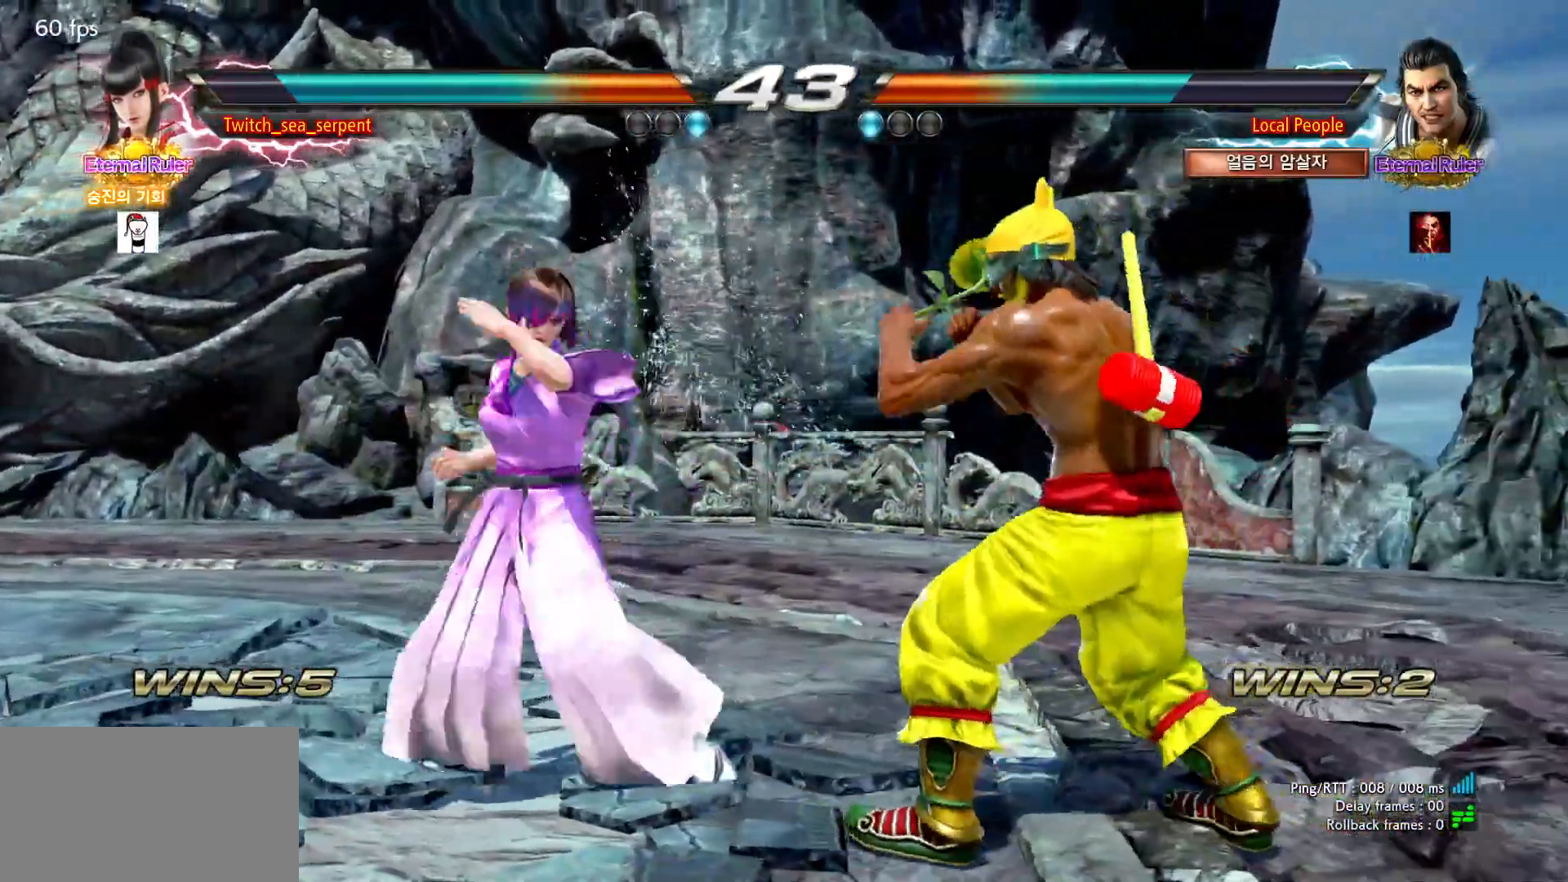
{"buttons": [], "left_stick": "center", "events": [[17, "SQUARE", "down"], [83, "left_stick", "center"], [100, "SQUARE", "up"], [333, "left_stick", "down"], [400, "left_stick", "center"]]}
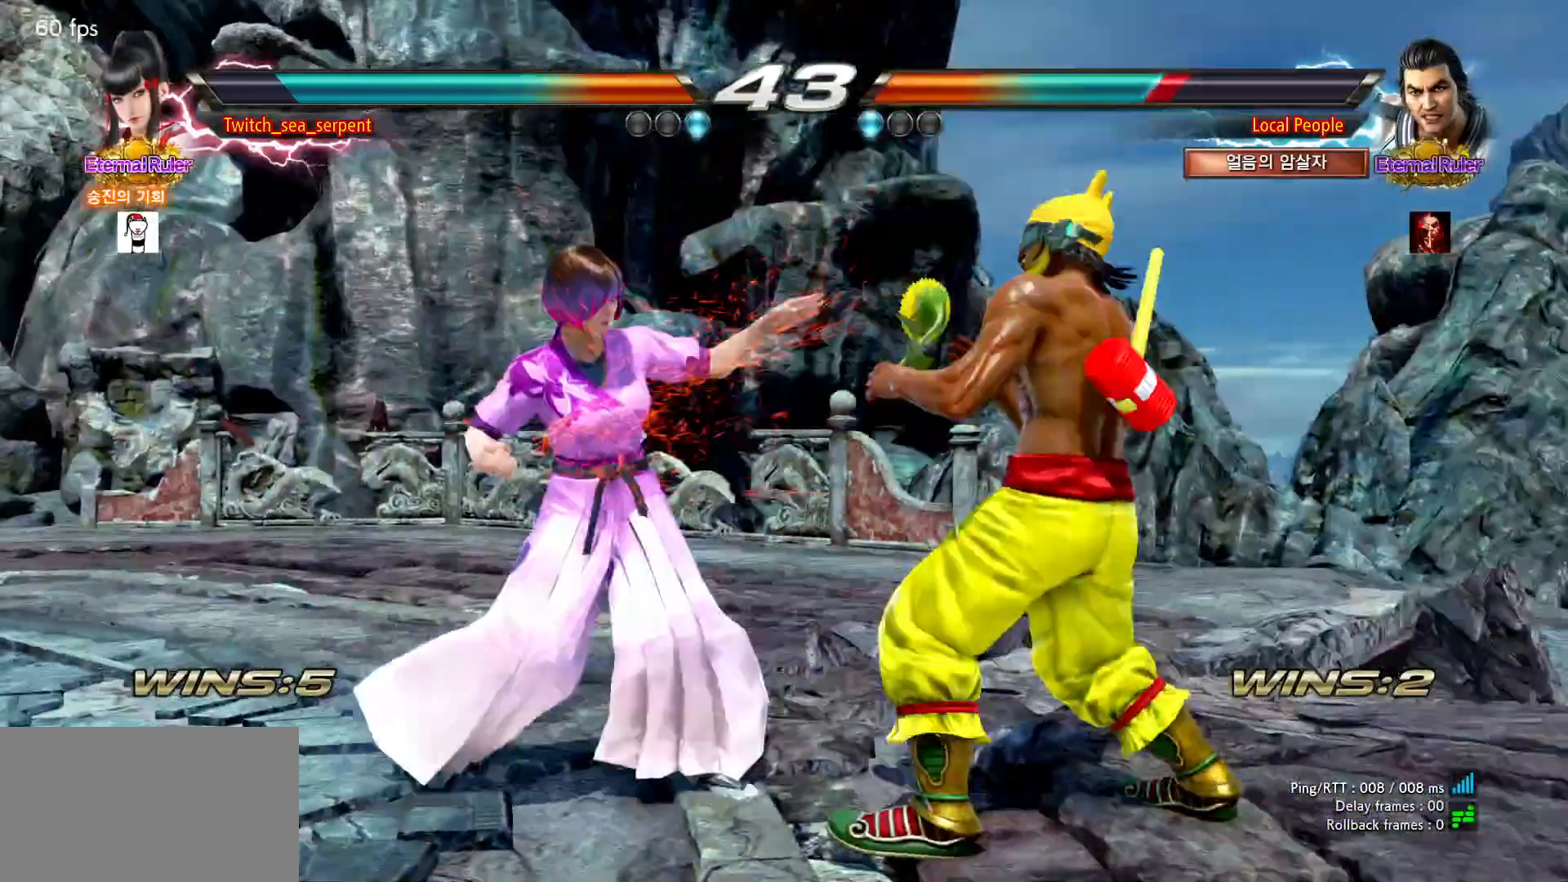
{"buttons": [], "left_stick": "center", "events": [[67, "left_stick", "right"], [133, "left_stick", "center"], [200, "left_stick", "right"], [267, "left_stick", "center"], [367, "left_stick", "down-right"], [383, "SQUARE", "down"], [450, "SQUARE", "up"], [467, "left_stick", "center"]]}
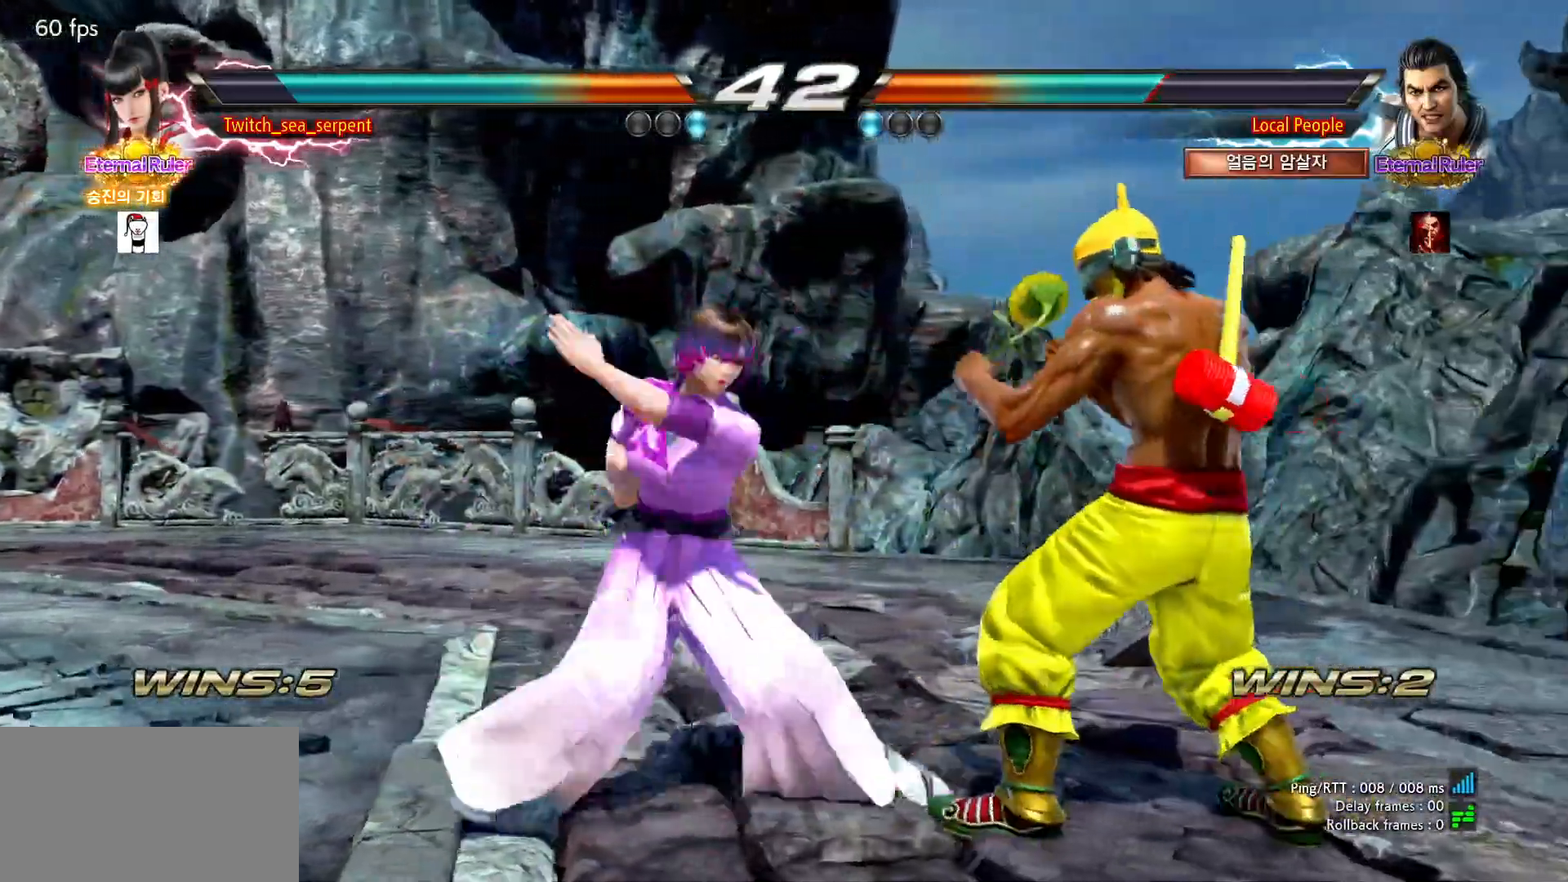
{"buttons": [], "left_stick": "center", "events": [[83, "left_stick", "down"], [150, "left_stick", "center"], [233, "left_stick", "down"], [283, "left_stick", "center"], [350, "left_stick", "down"], [417, "left_stick", "center"]]}
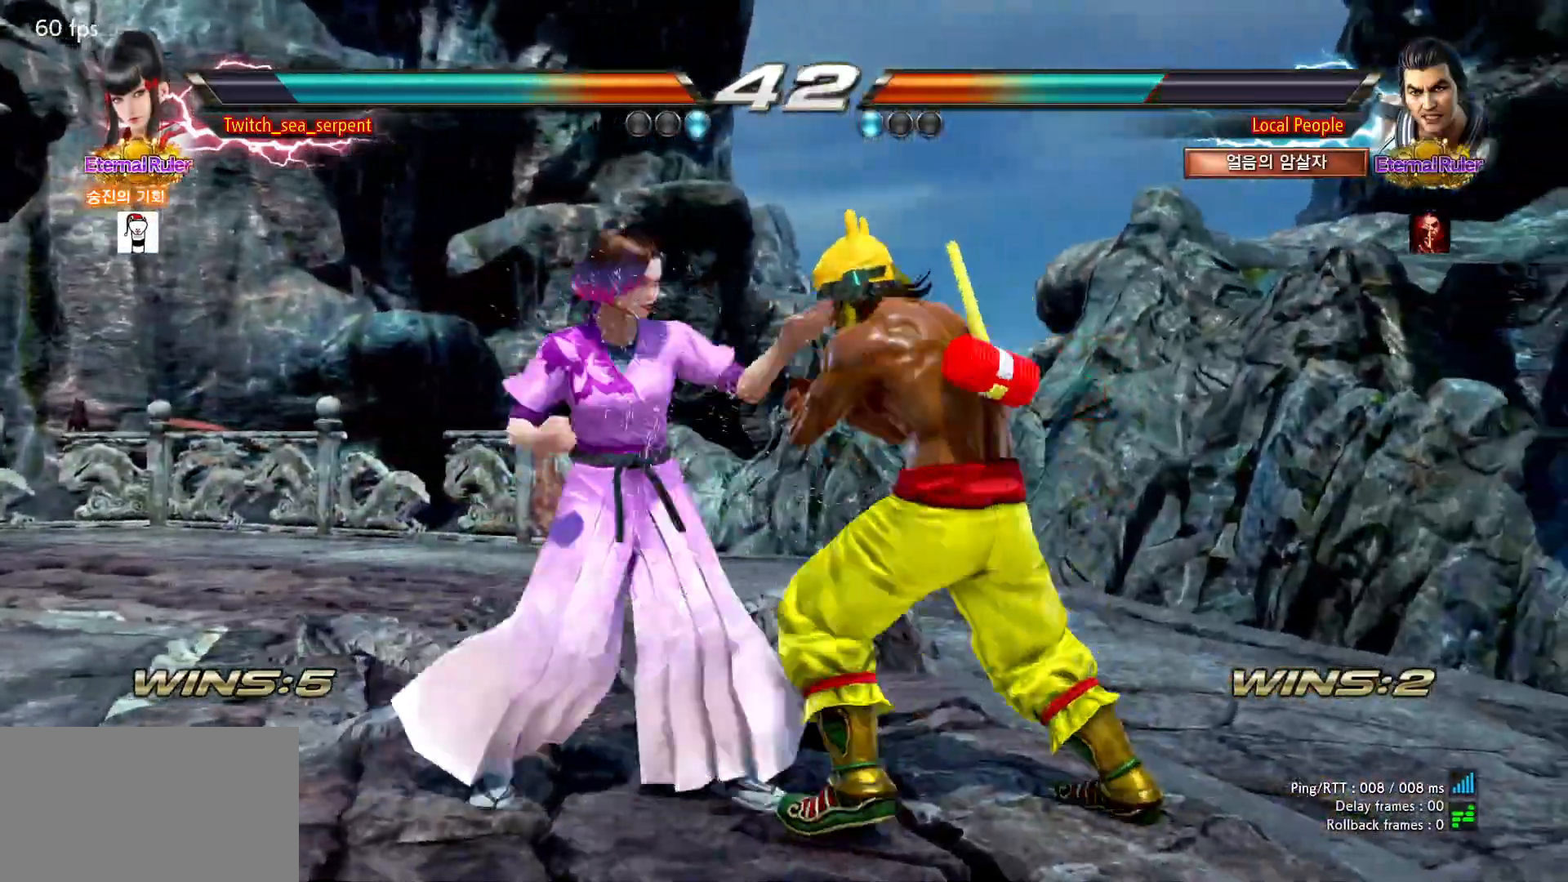
{"buttons": [], "left_stick": "left", "events": [[267, "left_stick", "left"]]}
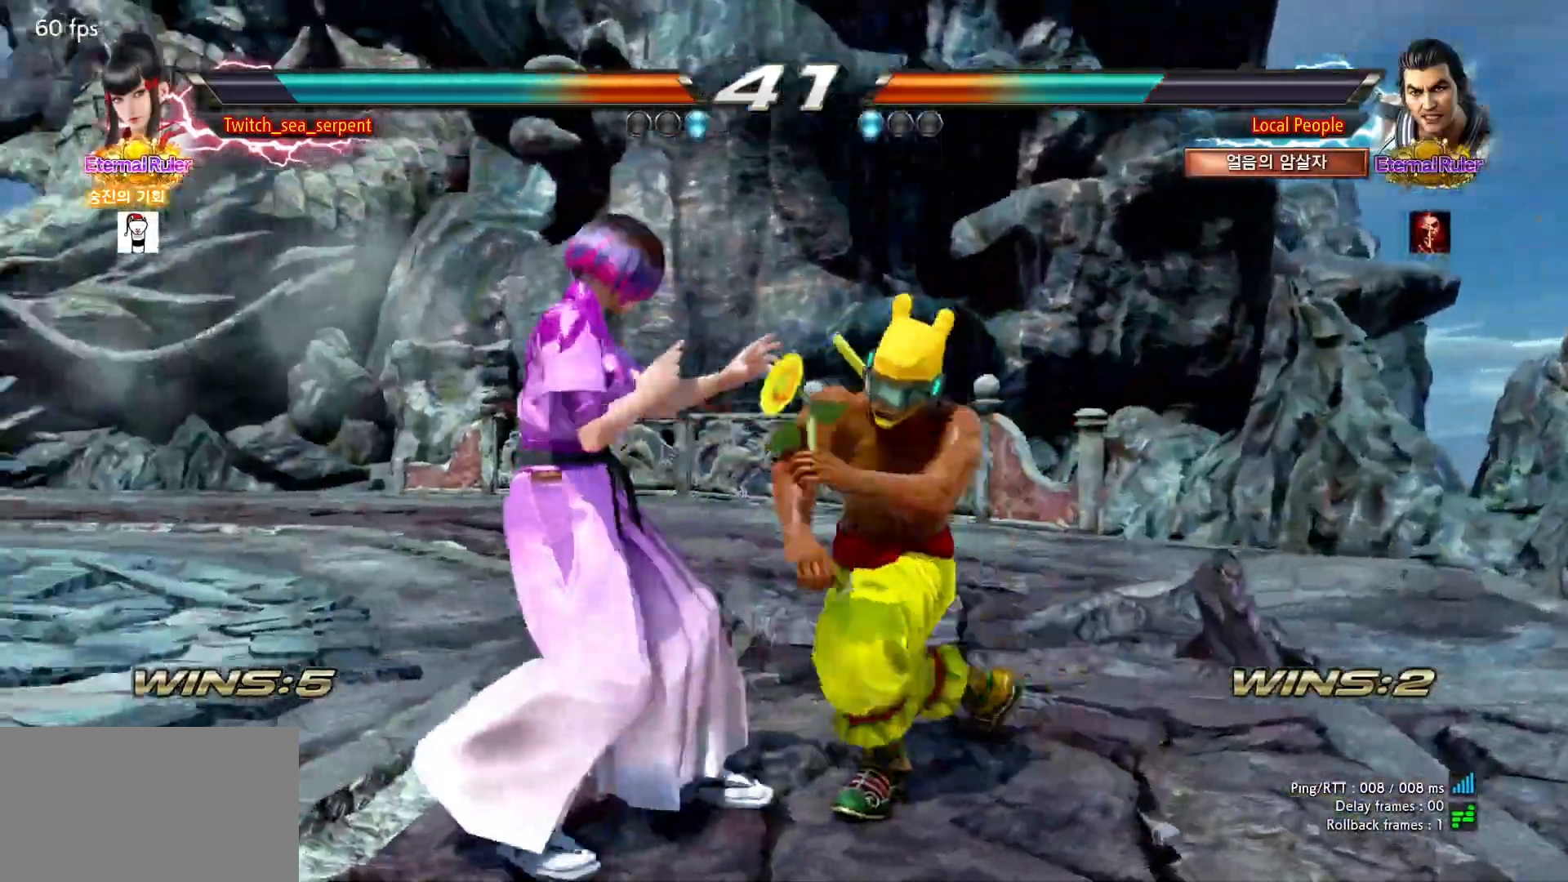
{"buttons": ["CIRCLE"], "left_stick": "center", "events": [[183, "left_stick", "down-left"], [500, "CIRCLE", "down"], [500, "left_stick", "center"]]}
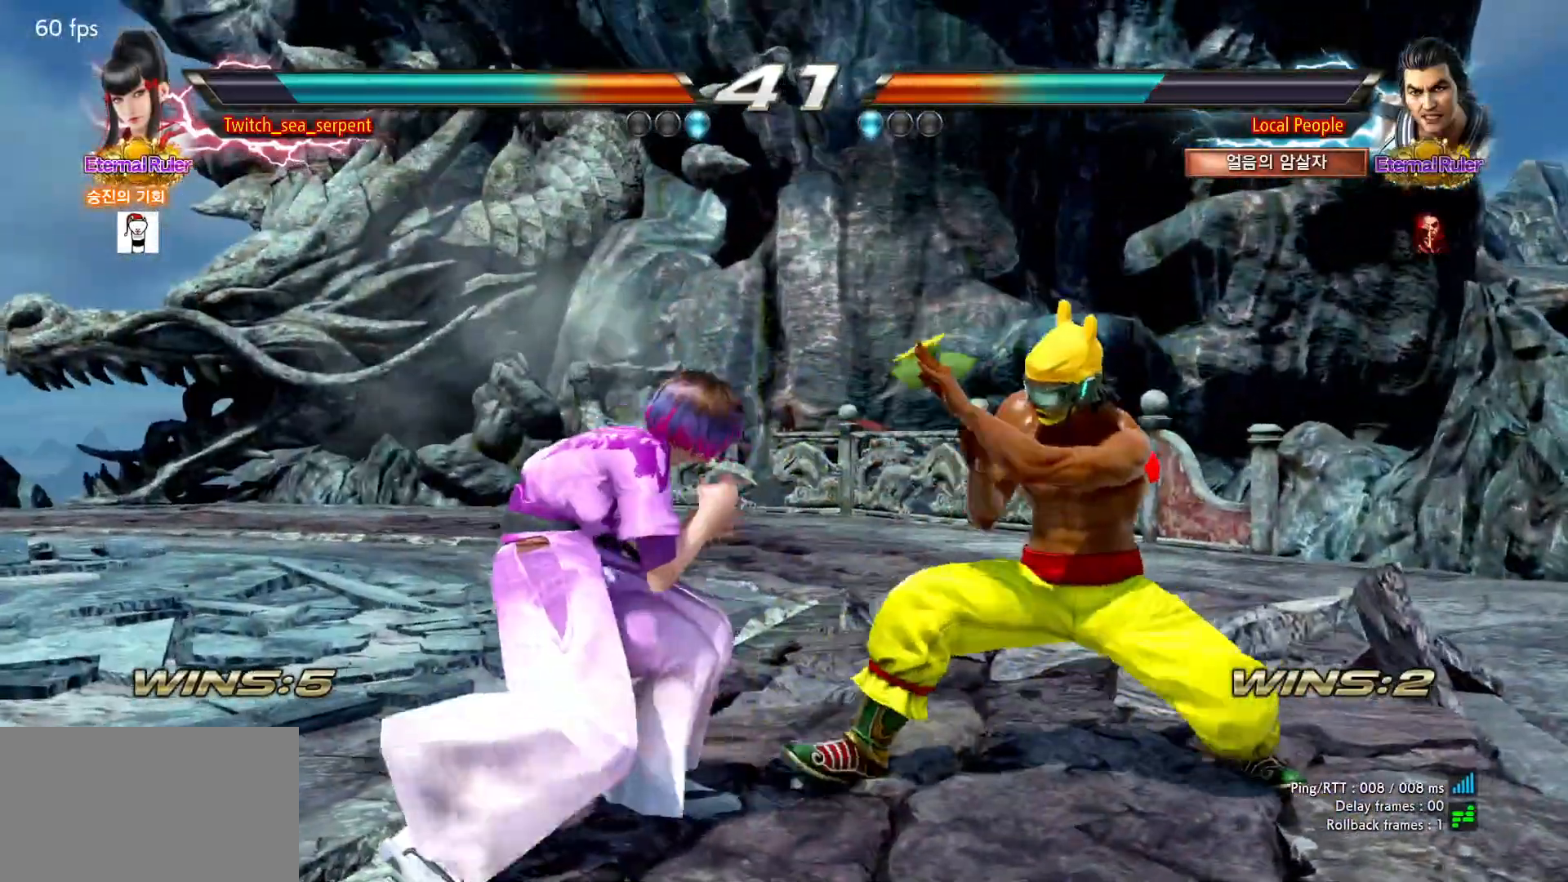
{"buttons": ["SQUARE"], "left_stick": "down-right", "events": [[117, "CIRCLE", "up"], [167, "left_stick", "left"], [317, "left_stick", "center"], [467, "left_stick", "down-right"], [500, "SQUARE", "down"]]}